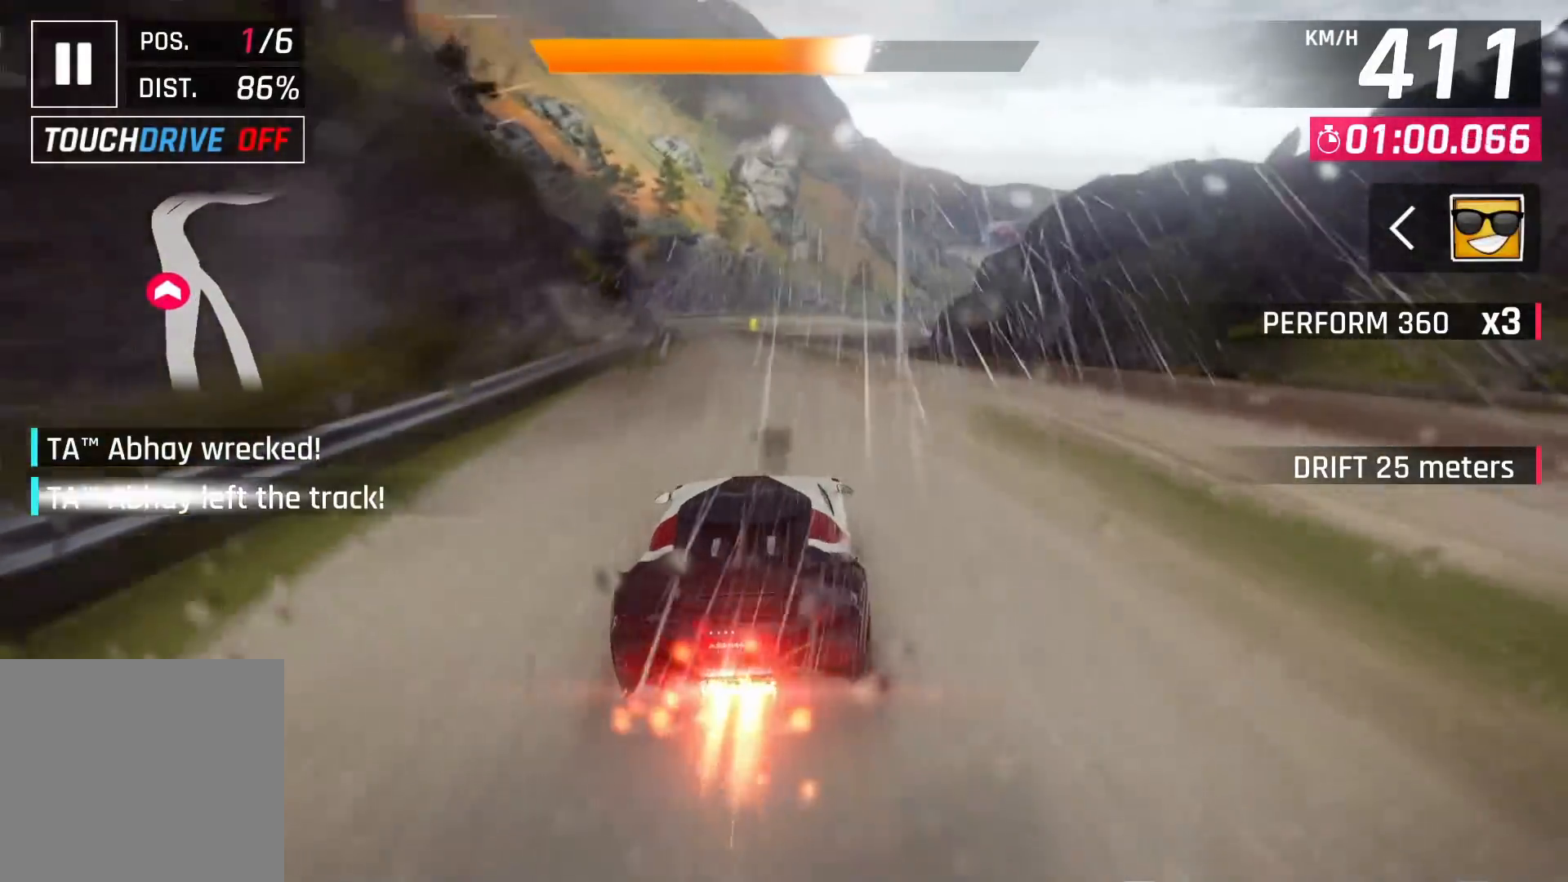
Gameplay with a controller (PlayStation layout); each line is a JSON object with the inputs held at the frame after it. "events" lists button and stick changes between this image and that frame as [ms after this image, input, new state], when the widget could be followed in between.
{"buttons": [], "left_stick": "center", "right_stick": "center", "events": [[200, "left_stick", "center"], [300, "SQUARE", "down"], [400, "SQUARE", "up"]]}
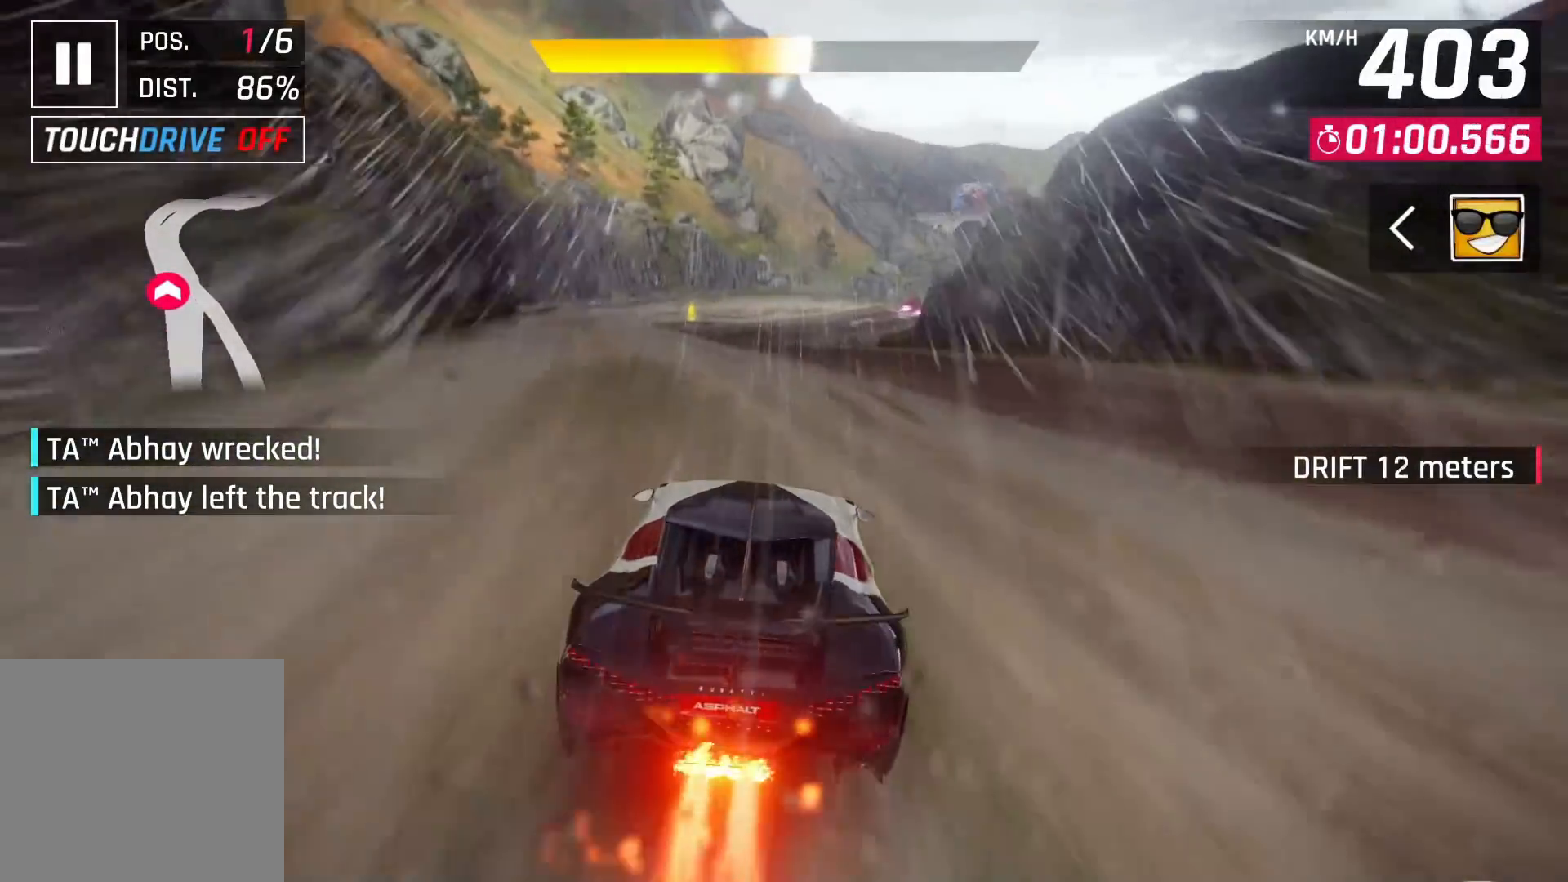
{"buttons": [], "left_stick": "center", "right_stick": "center", "events": [[150, "CROSS", "down"], [250, "CROSS", "up"]]}
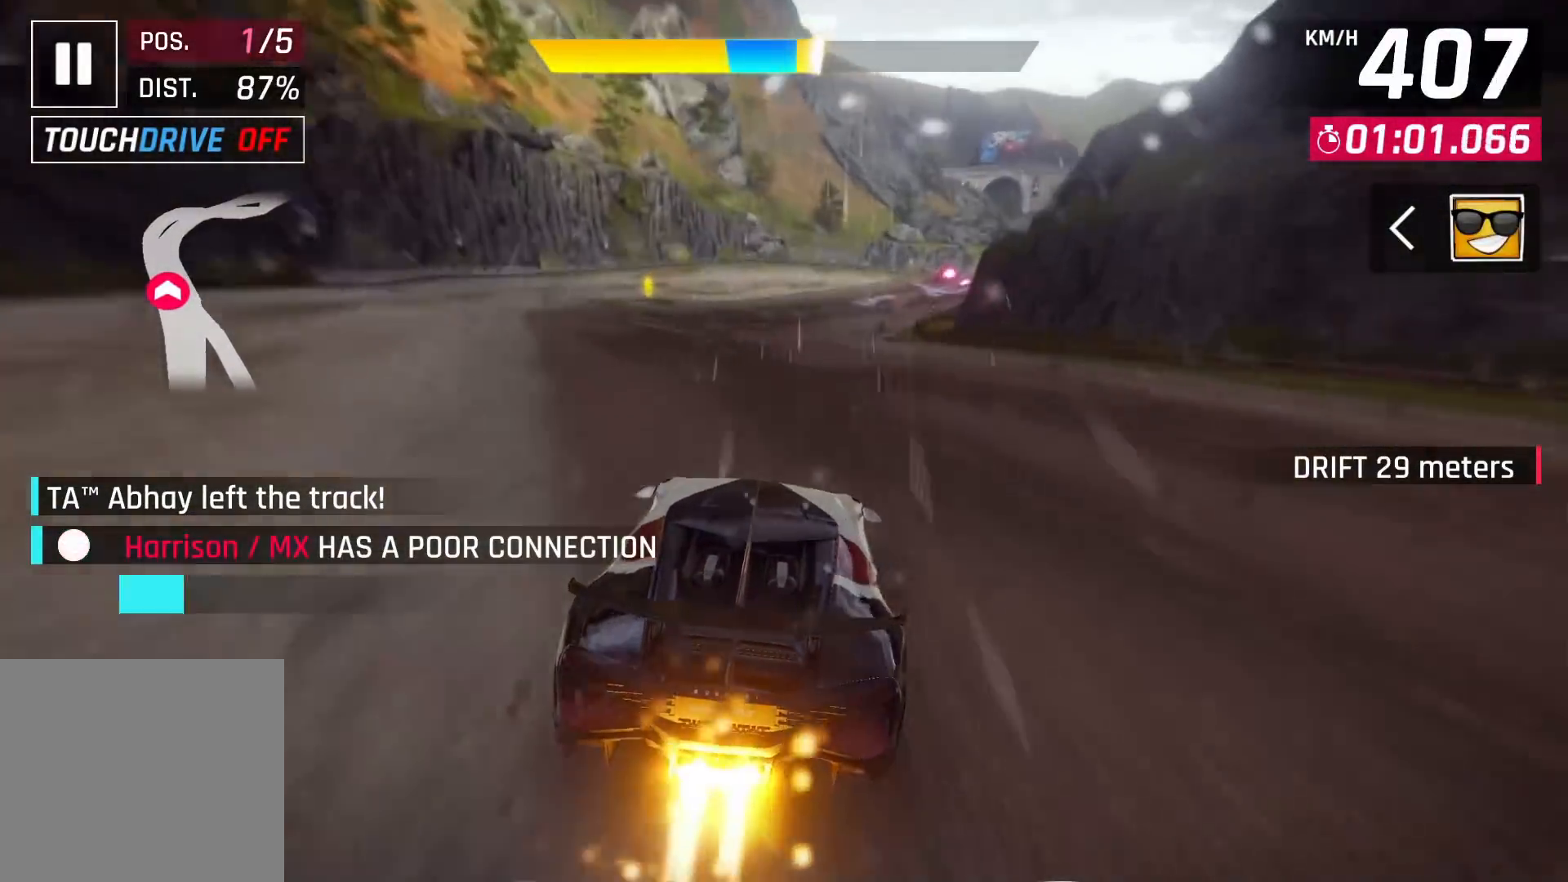
{"buttons": [], "left_stick": "up-right", "right_stick": "center", "events": [[350, "CROSS", "down"], [433, "CROSS", "up"], [450, "left_stick", "up-right"]]}
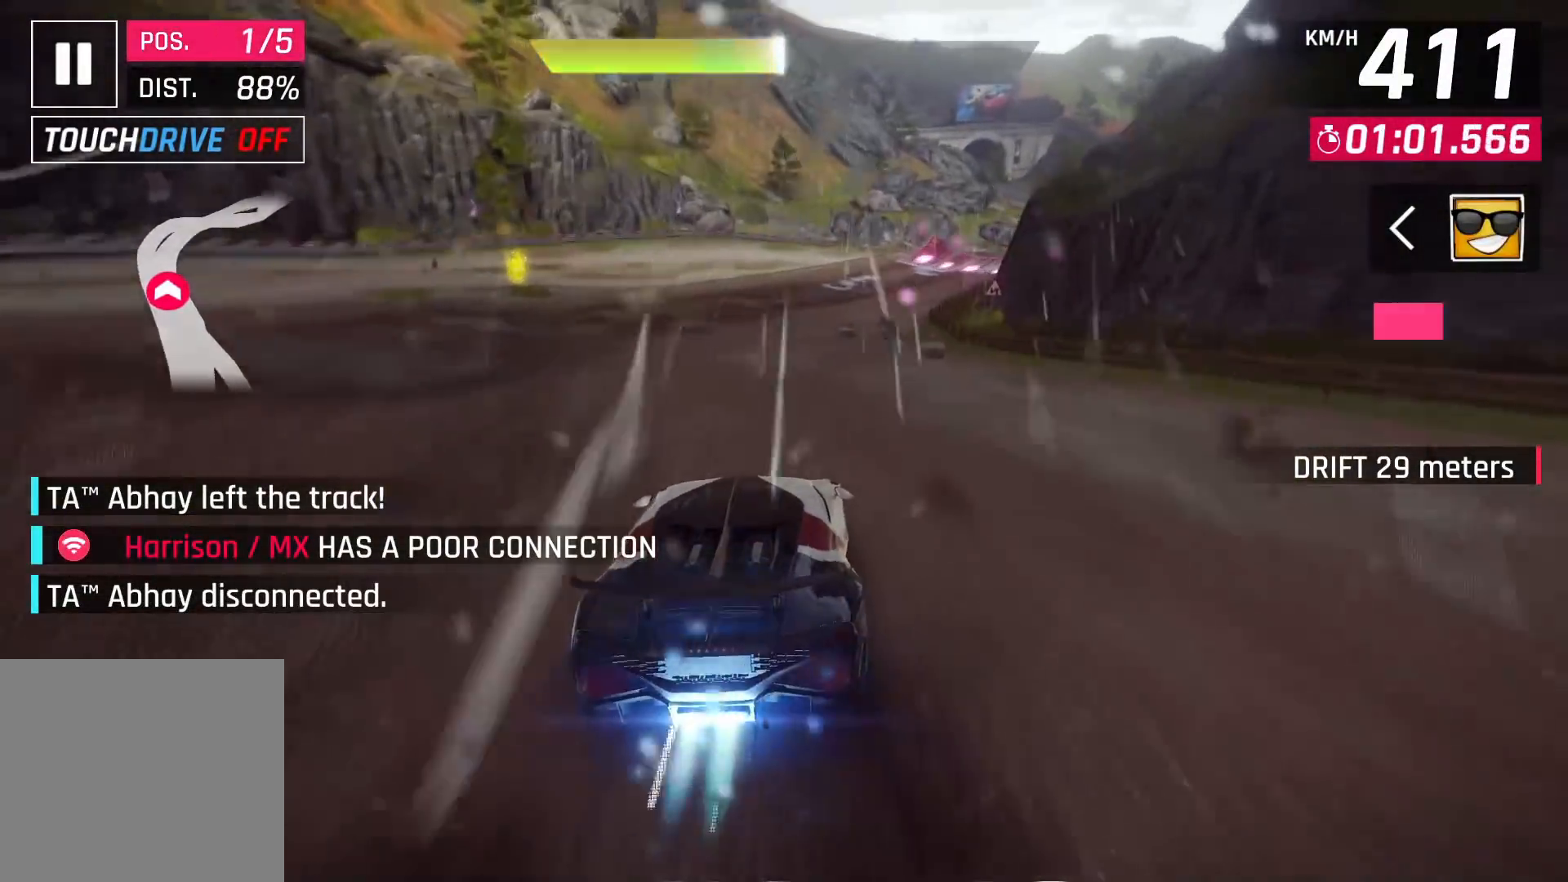
{"buttons": [], "left_stick": "up-right", "right_stick": "center", "events": [[383, "SQUARE", "down"], [450, "SQUARE", "up"]]}
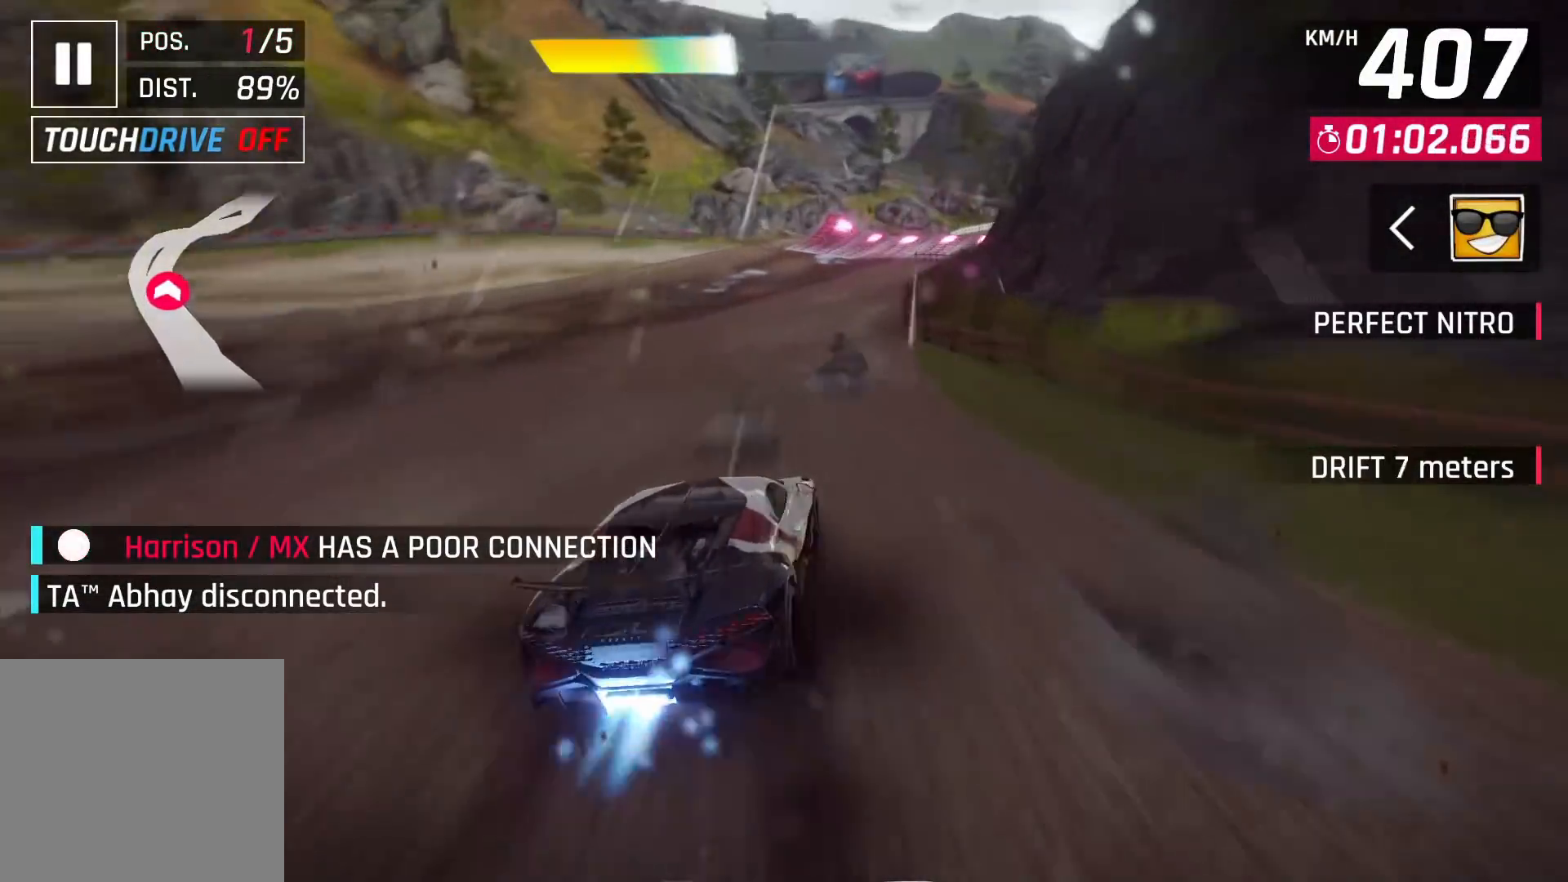
{"buttons": [], "left_stick": "right", "right_stick": "center", "events": [[450, "left_stick", "right"]]}
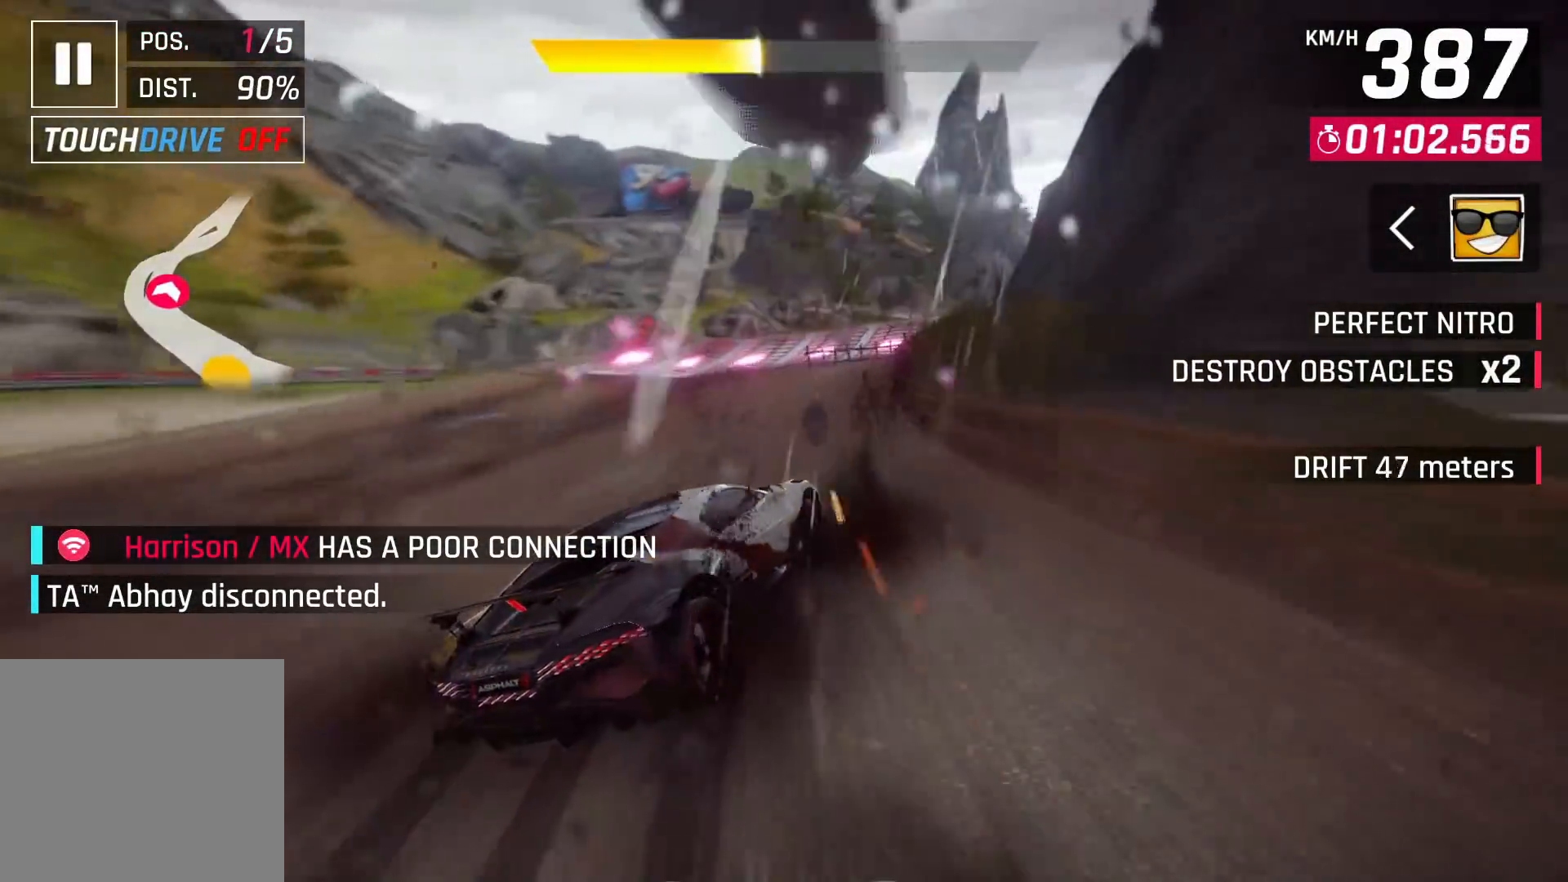
{"buttons": ["SQUARE"], "left_stick": "right", "right_stick": "center", "events": [[450, "SQUARE", "down"]]}
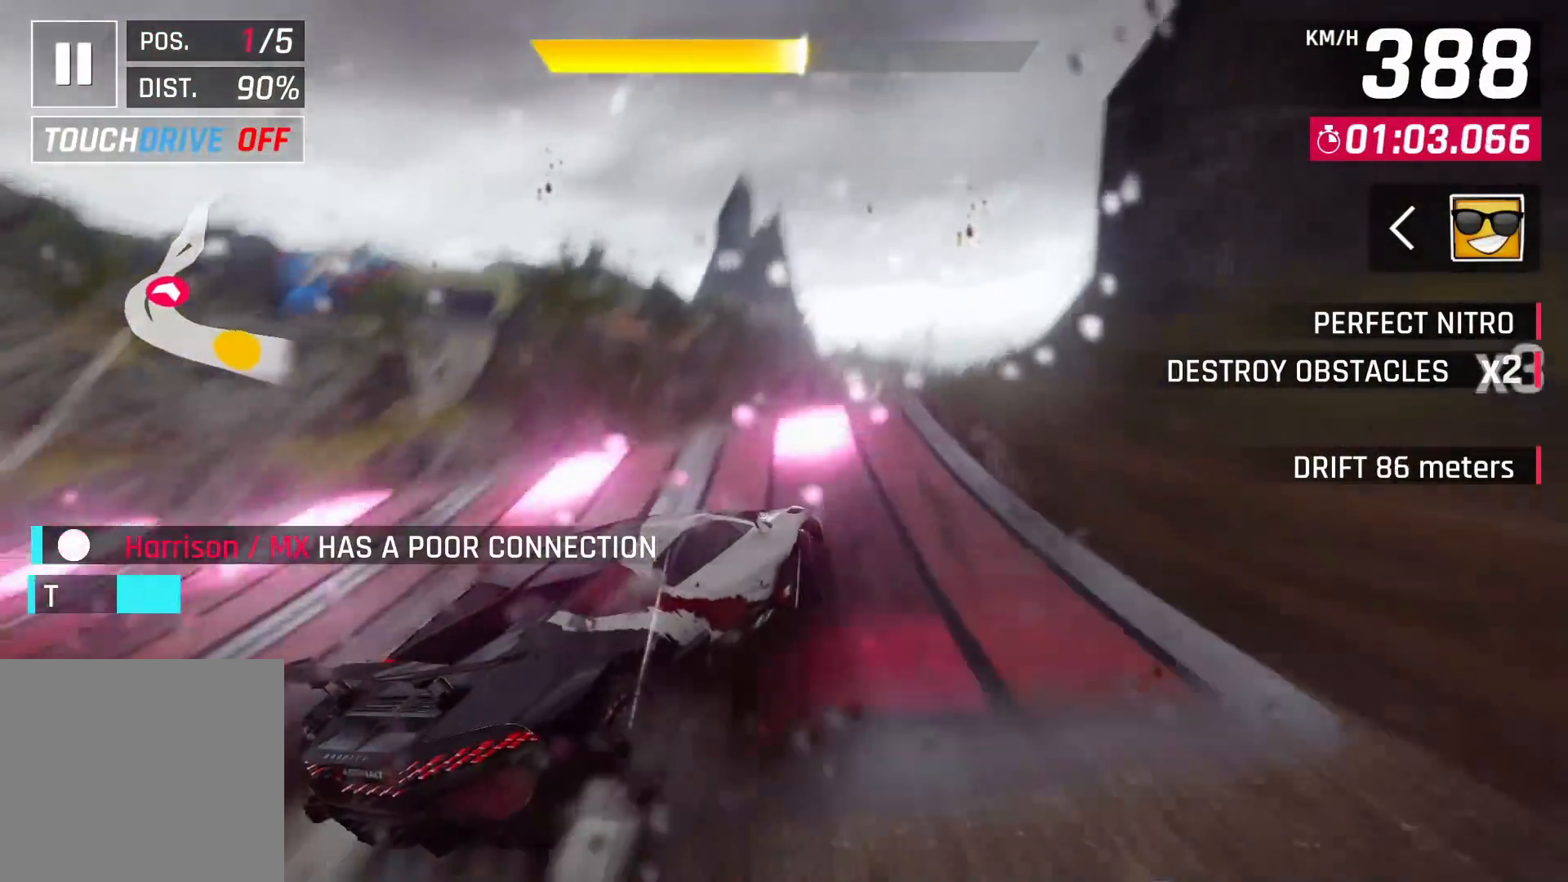
{"buttons": ["CROSS"], "left_stick": "up-right", "right_stick": "center", "events": [[33, "SQUARE", "up"], [100, "SQUARE", "down"], [183, "SQUARE", "up"], [283, "left_stick", "center"], [317, "CROSS", "down"], [400, "CROSS", "up"], [433, "left_stick", "up-right"], [467, "CROSS", "down"]]}
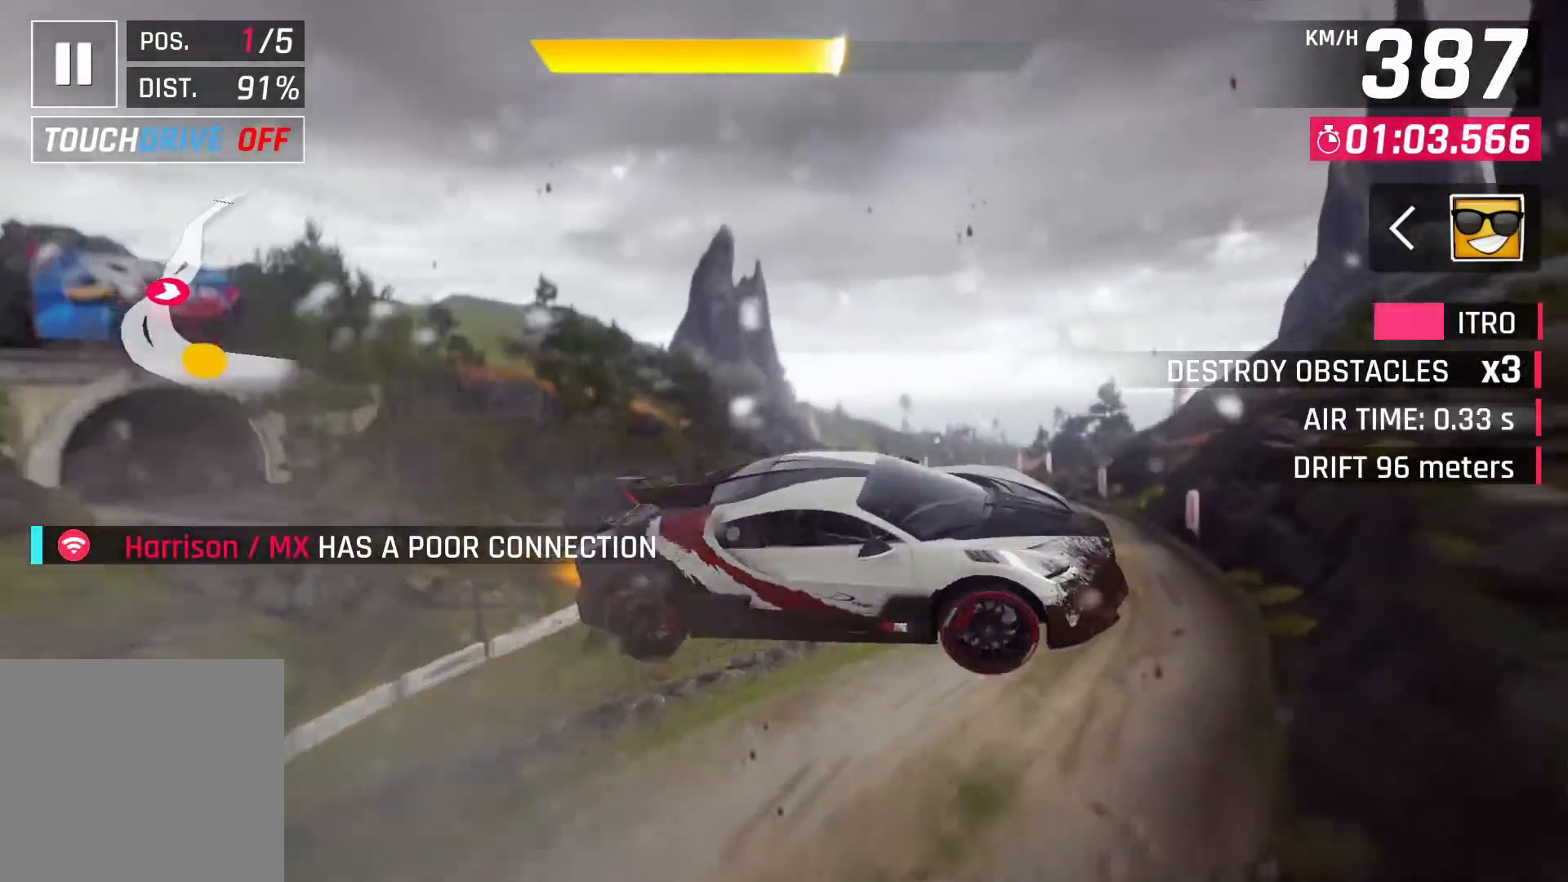
{"buttons": ["CROSS"], "left_stick": "up-right", "right_stick": "center", "events": [[67, "CROSS", "up"], [133, "CROSS", "down"], [250, "CROSS", "up"], [300, "CROSS", "down"], [417, "CROSS", "up"], [483, "CROSS", "down"]]}
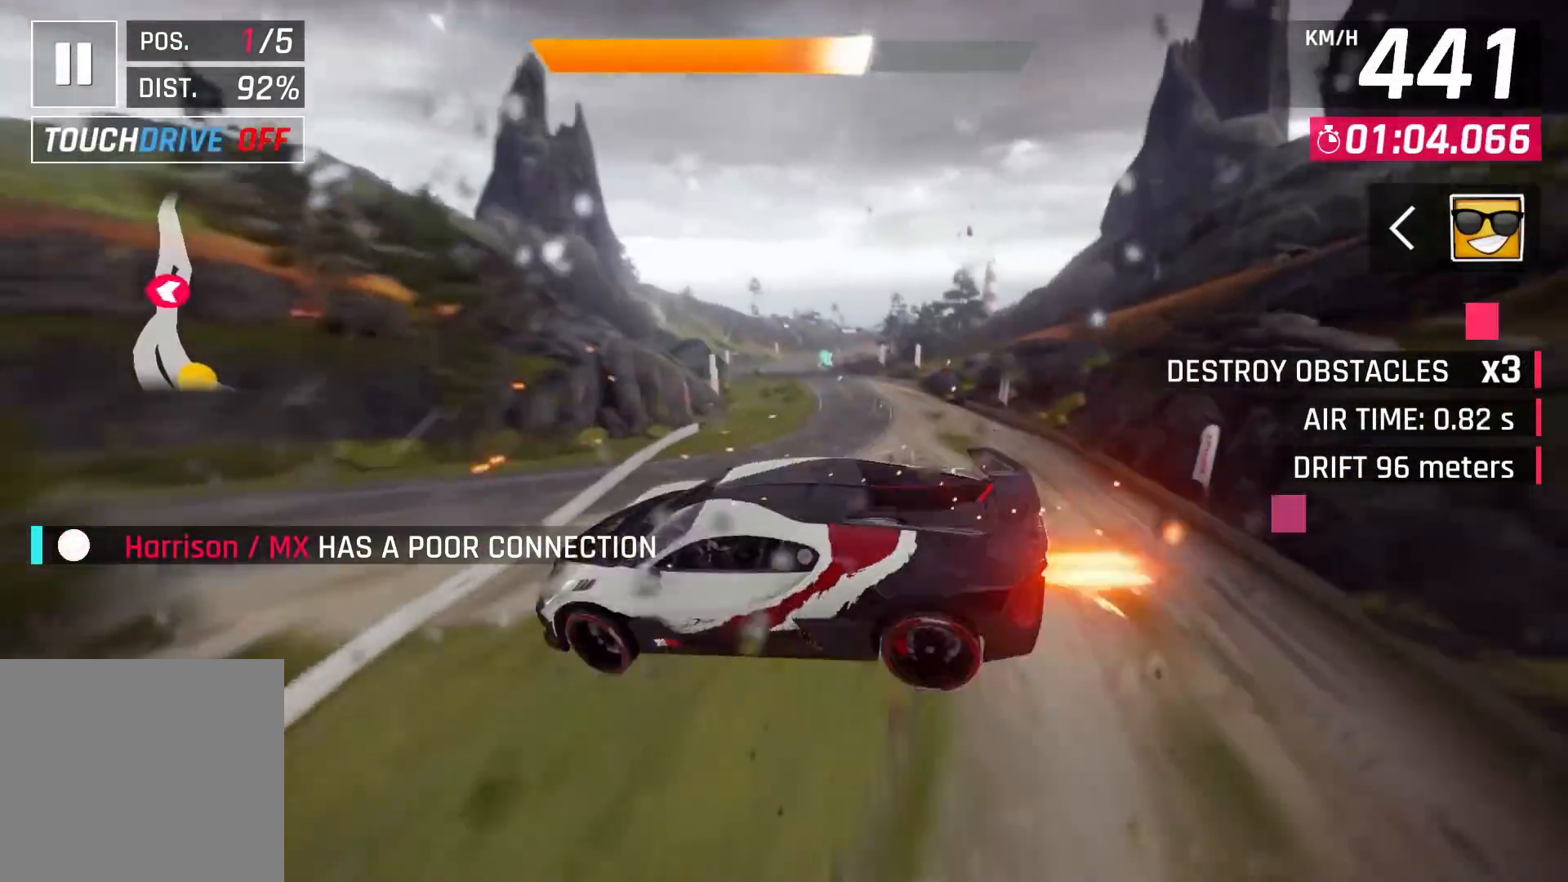
{"buttons": [], "left_stick": "center", "right_stick": "center", "events": [[100, "CROSS", "up"], [167, "CROSS", "down"], [283, "CROSS", "up"], [317, "CROSS", "down"], [433, "CROSS", "up"], [433, "left_stick", "center"]]}
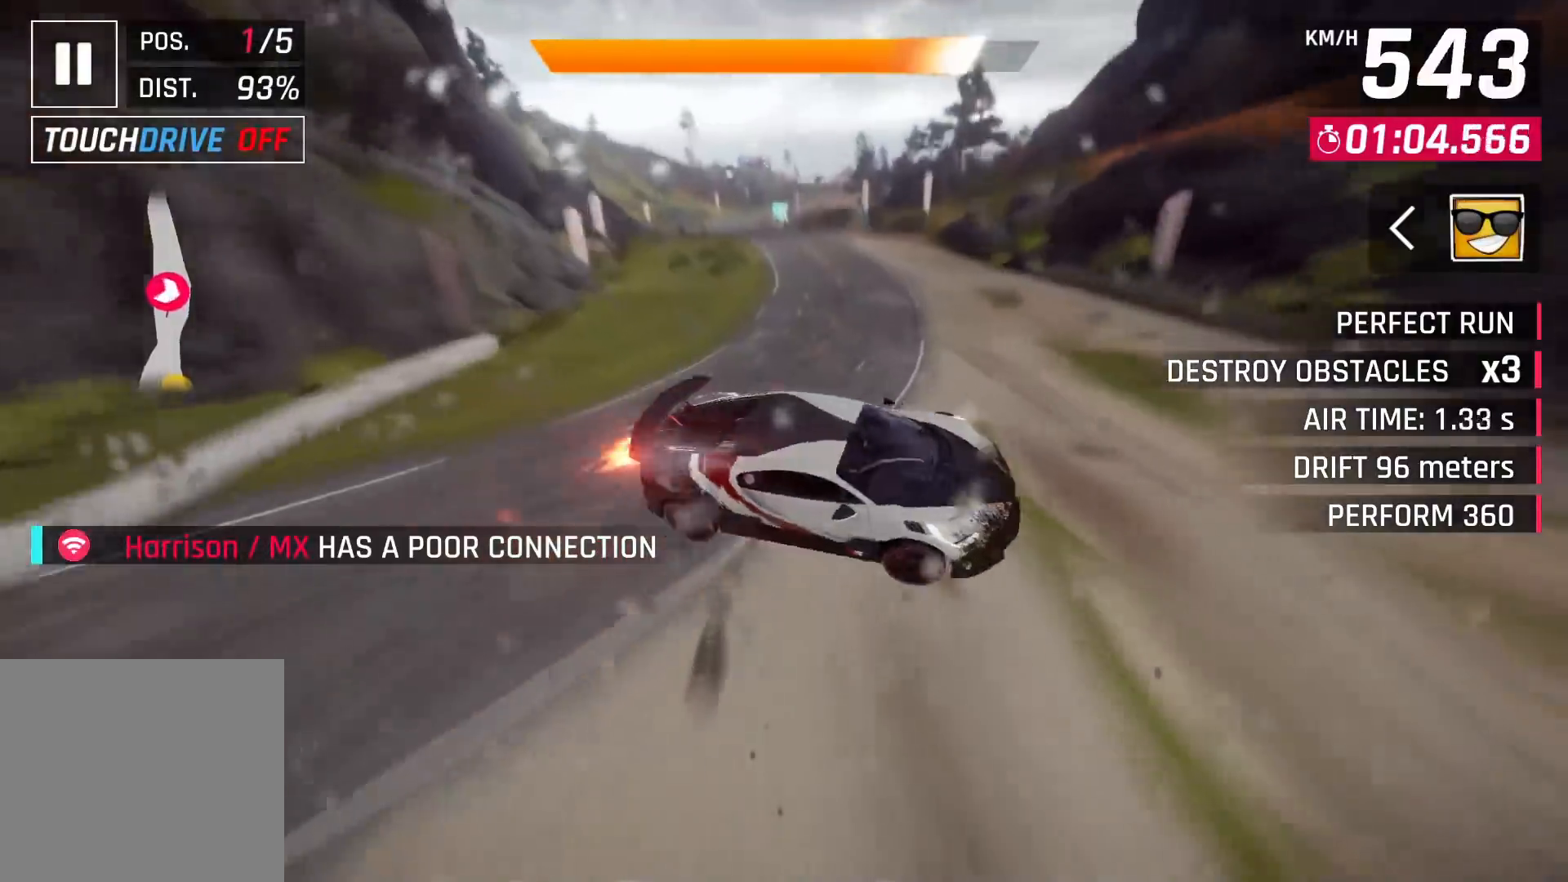
{"buttons": [], "left_stick": "down-left", "right_stick": "center", "events": [[267, "SQUARE", "down"], [283, "left_stick", "down-left"], [383, "SQUARE", "up"]]}
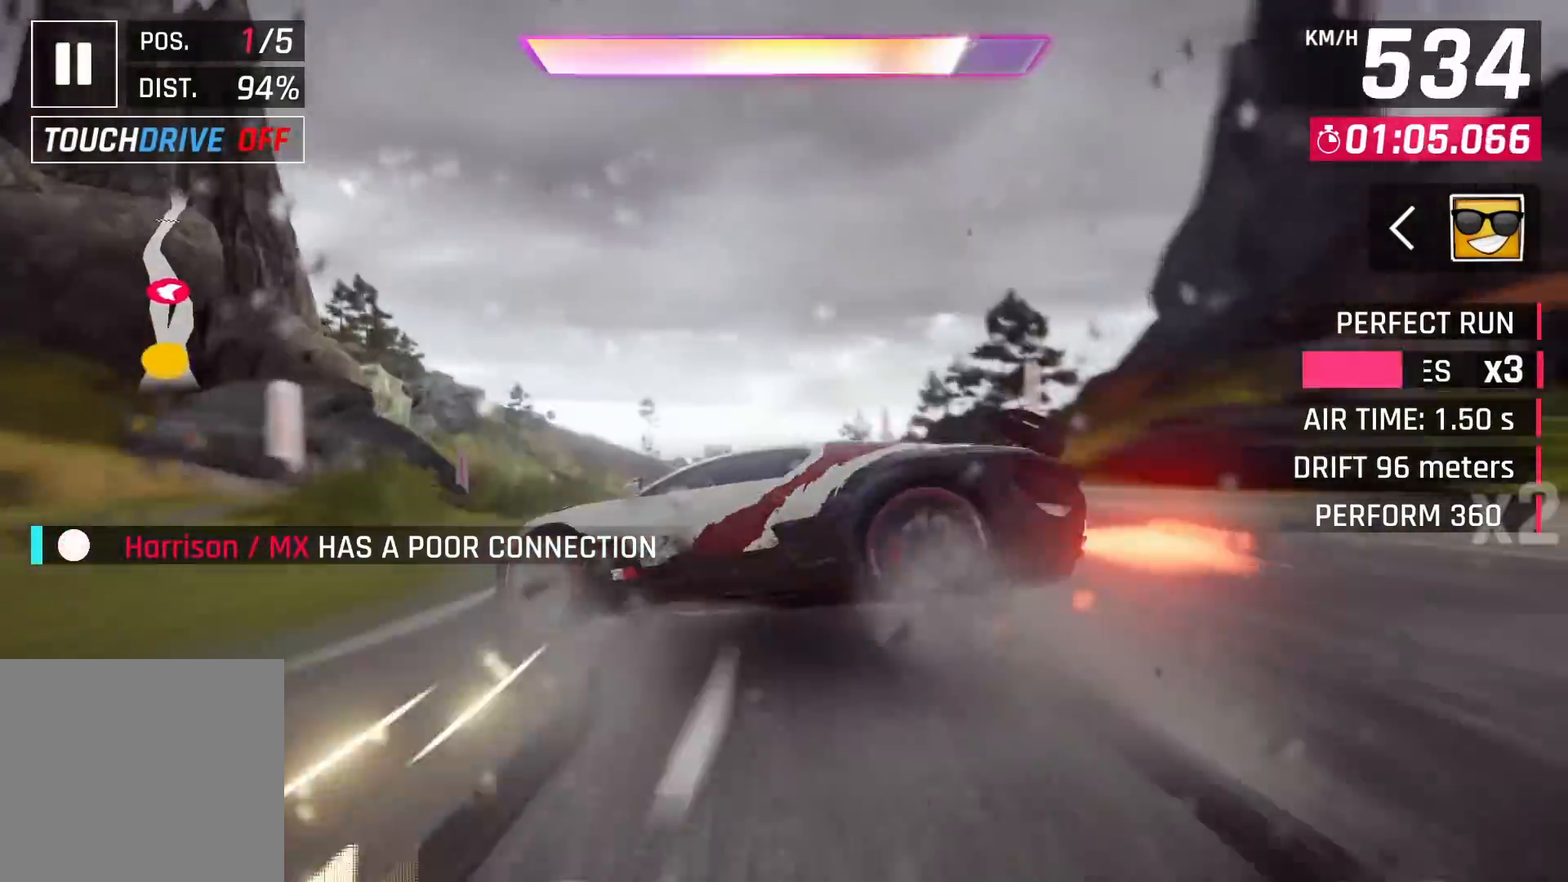
{"buttons": [], "left_stick": "center", "right_stick": "center", "events": [[350, "left_stick", "center"]]}
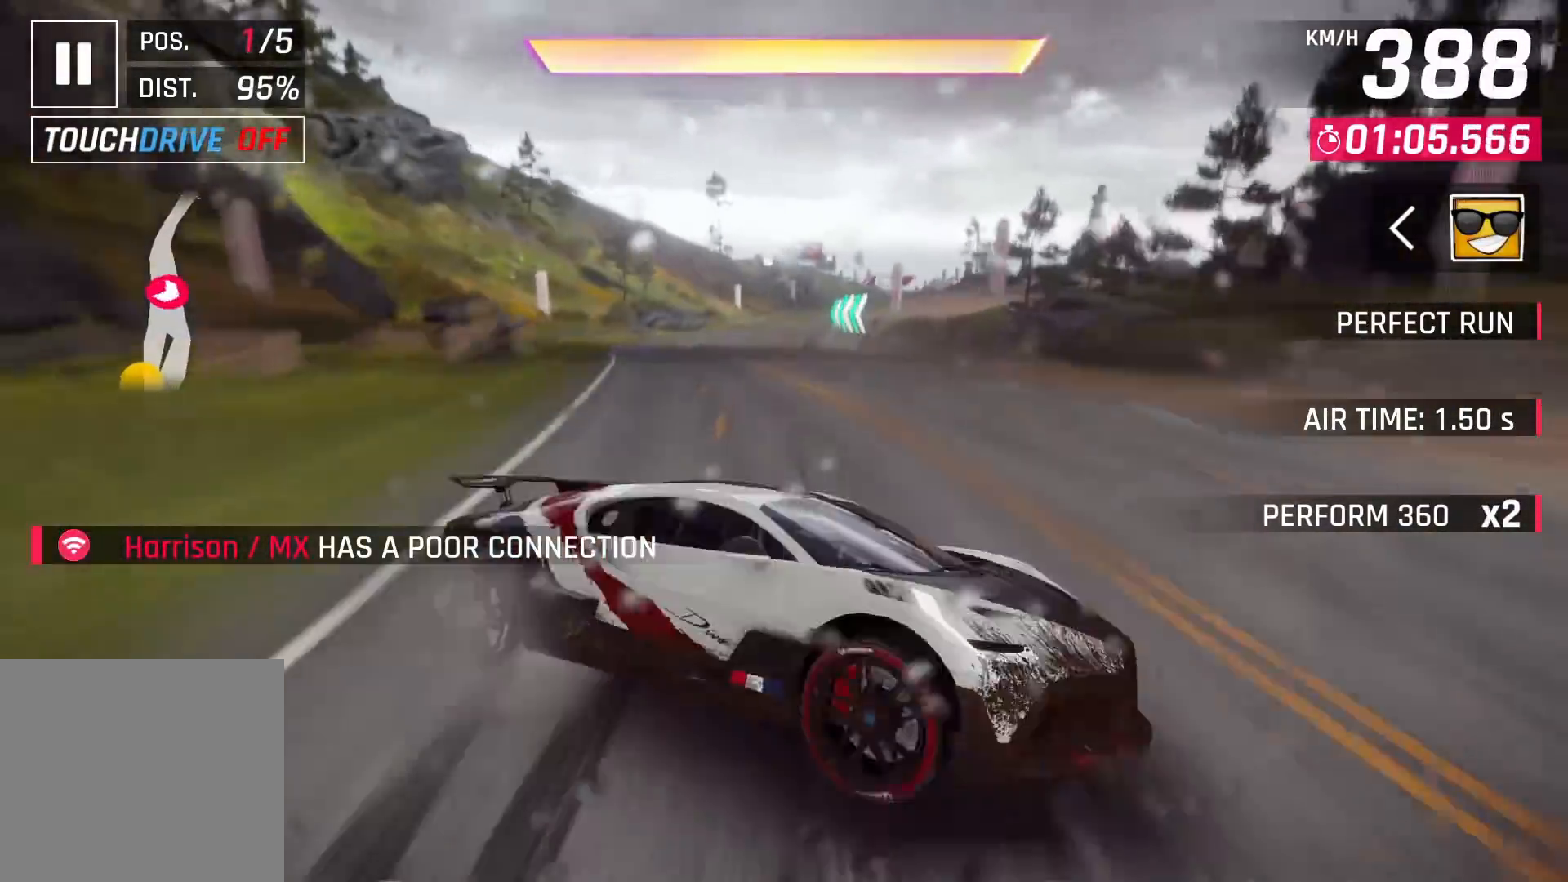
{"buttons": [], "left_stick": "right", "right_stick": "center", "events": [[233, "SQUARE", "down"], [300, "left_stick", "right"], [317, "SQUARE", "up"]]}
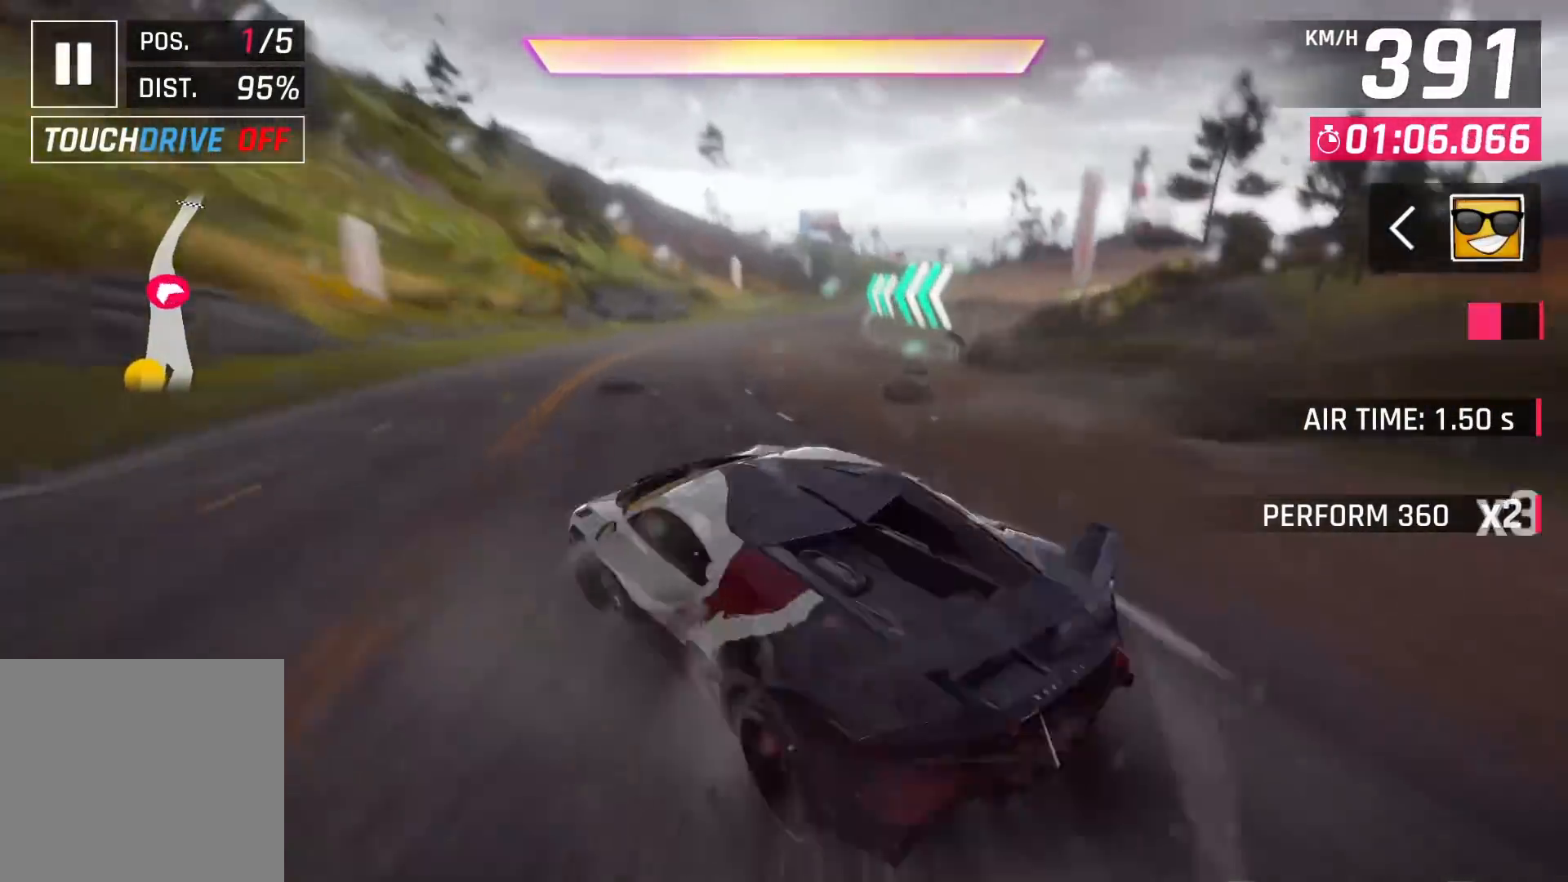
{"buttons": ["CROSS"], "left_stick": "center", "right_stick": "center", "events": [[33, "left_stick", "center"], [283, "CROSS", "down"], [383, "CROSS", "up"], [467, "CROSS", "down"]]}
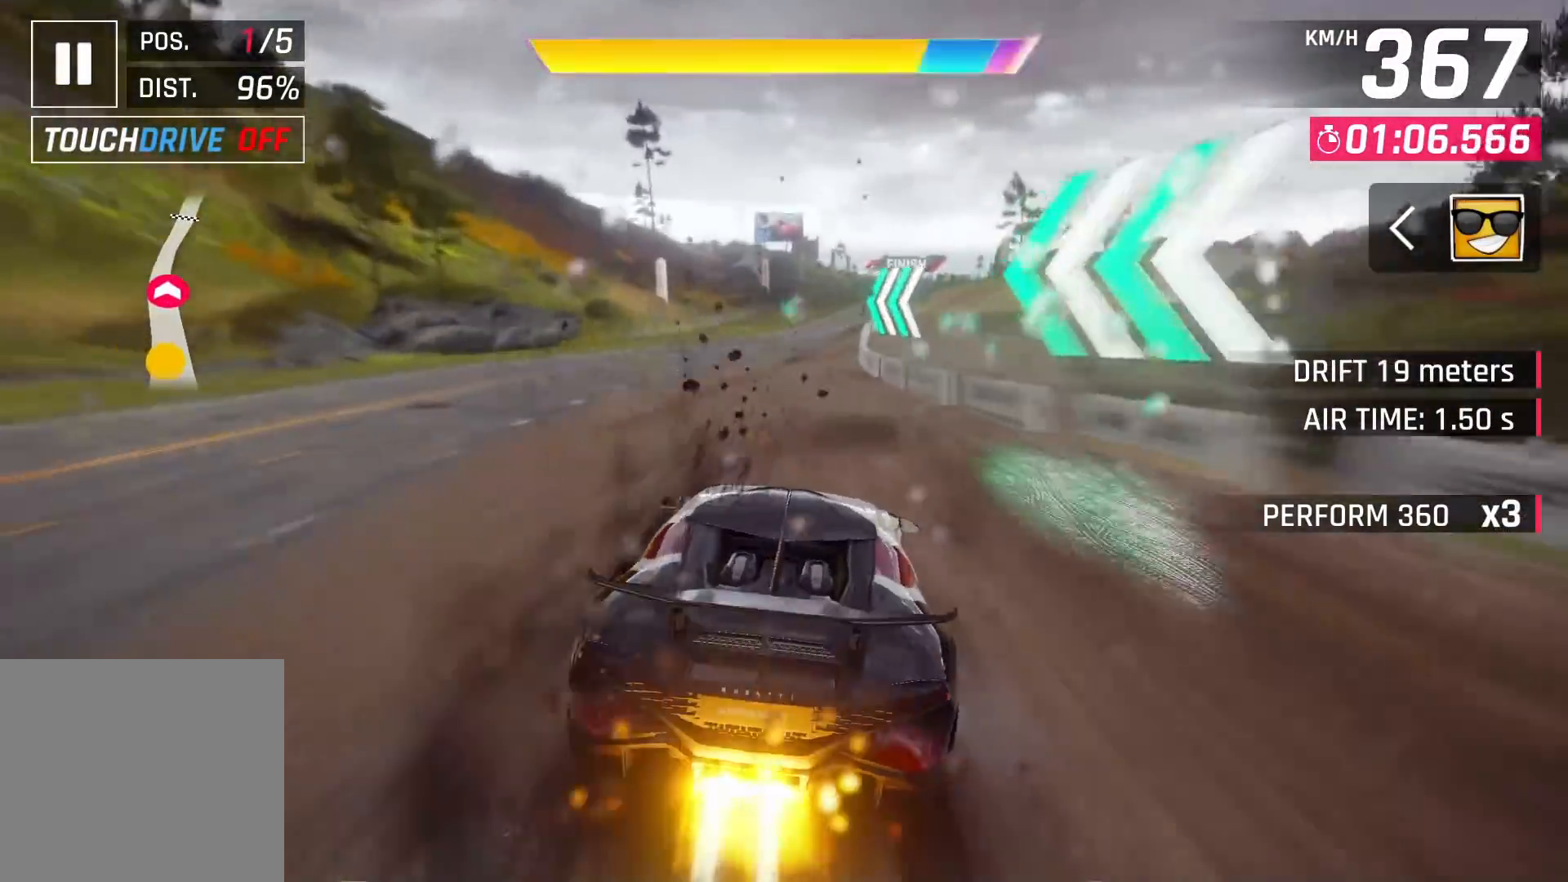
{"buttons": [], "left_stick": "center", "right_stick": "center", "events": [[50, "left_stick", "right"], [83, "CROSS", "up"], [133, "CROSS", "down"], [417, "CROSS", "up"], [417, "left_stick", "center"]]}
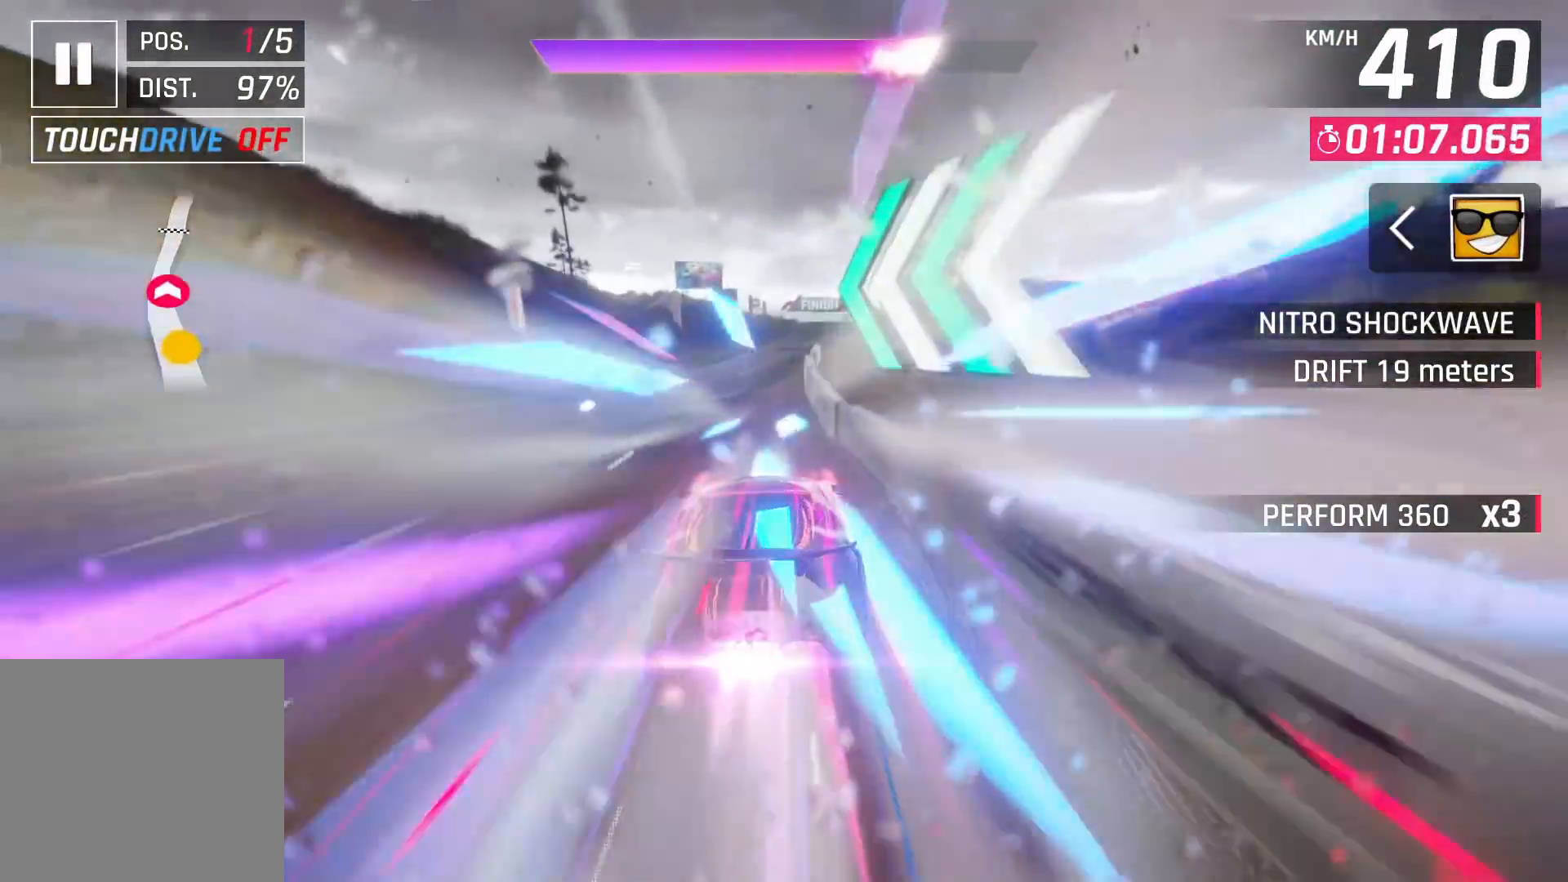
{"buttons": [], "left_stick": "right", "right_stick": "center", "events": [[200, "left_stick", "right"]]}
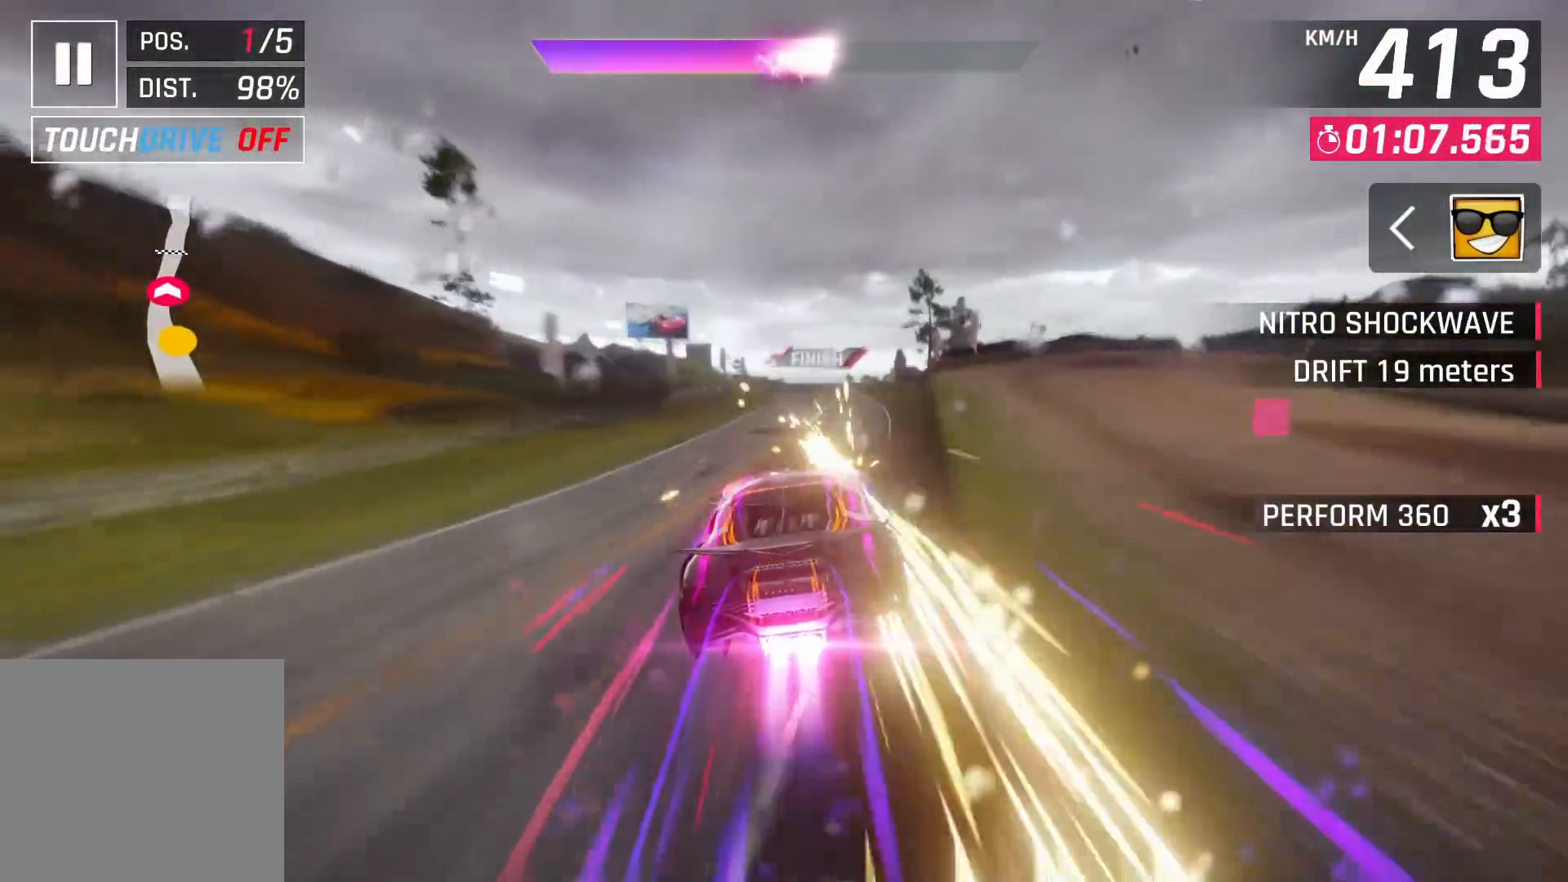
{"buttons": ["CROSS"], "left_stick": "center", "right_stick": "center", "events": [[150, "left_stick", "center"], [433, "SQUARE", "down"], [483, "CROSS", "down"], [483, "SQUARE", "up"]]}
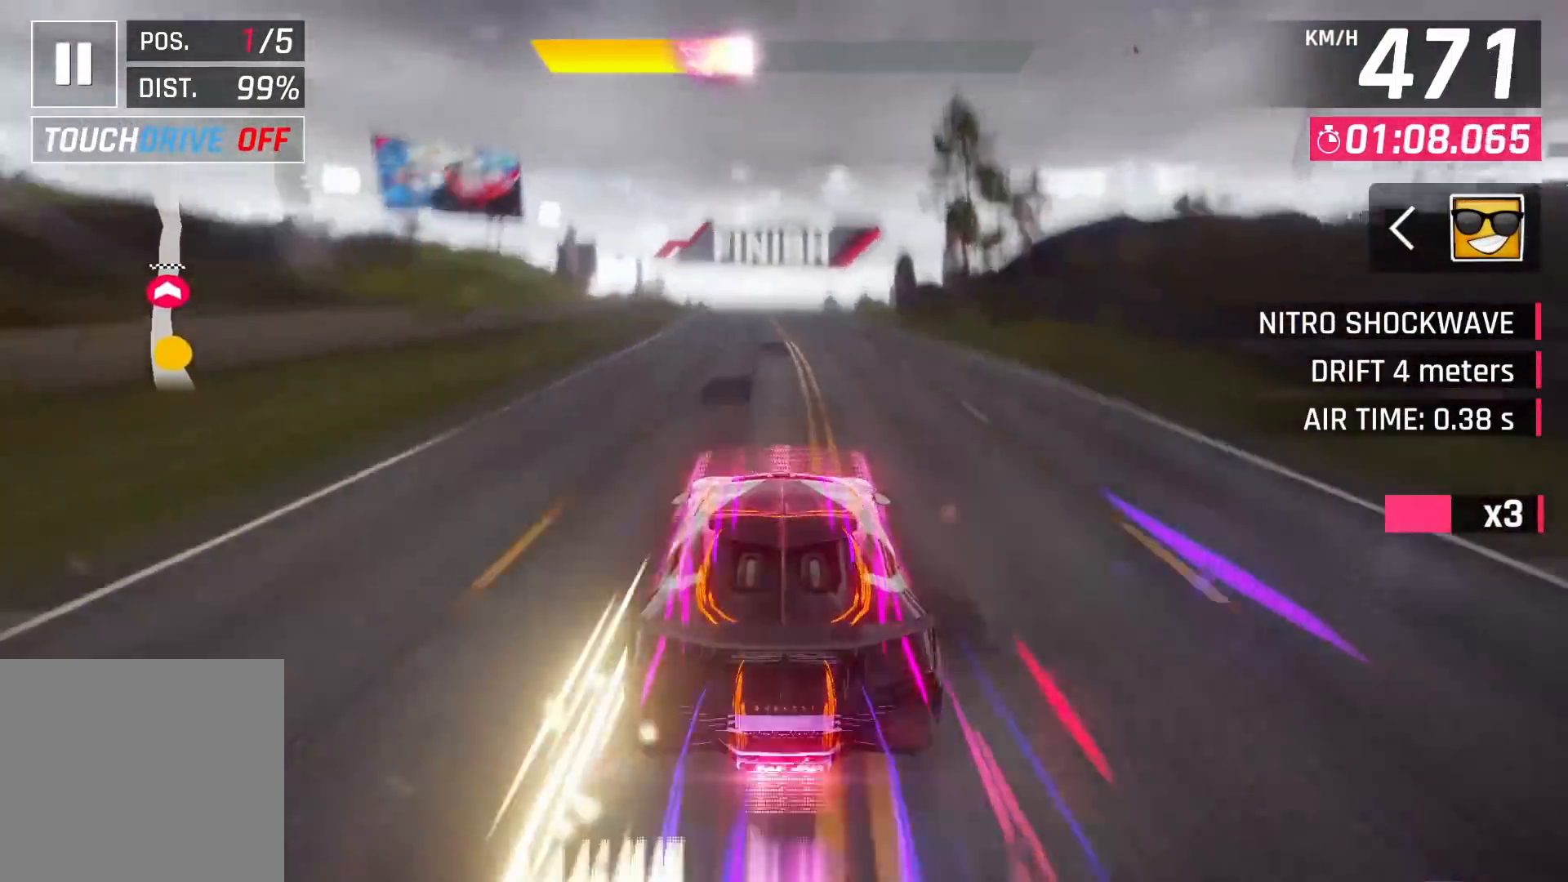
{"buttons": [], "left_stick": "center", "right_stick": "center", "events": [[67, "CROSS", "up"], [300, "SQUARE", "down"], [333, "CROSS", "down"], [333, "SQUARE", "up"], [433, "CROSS", "up"]]}
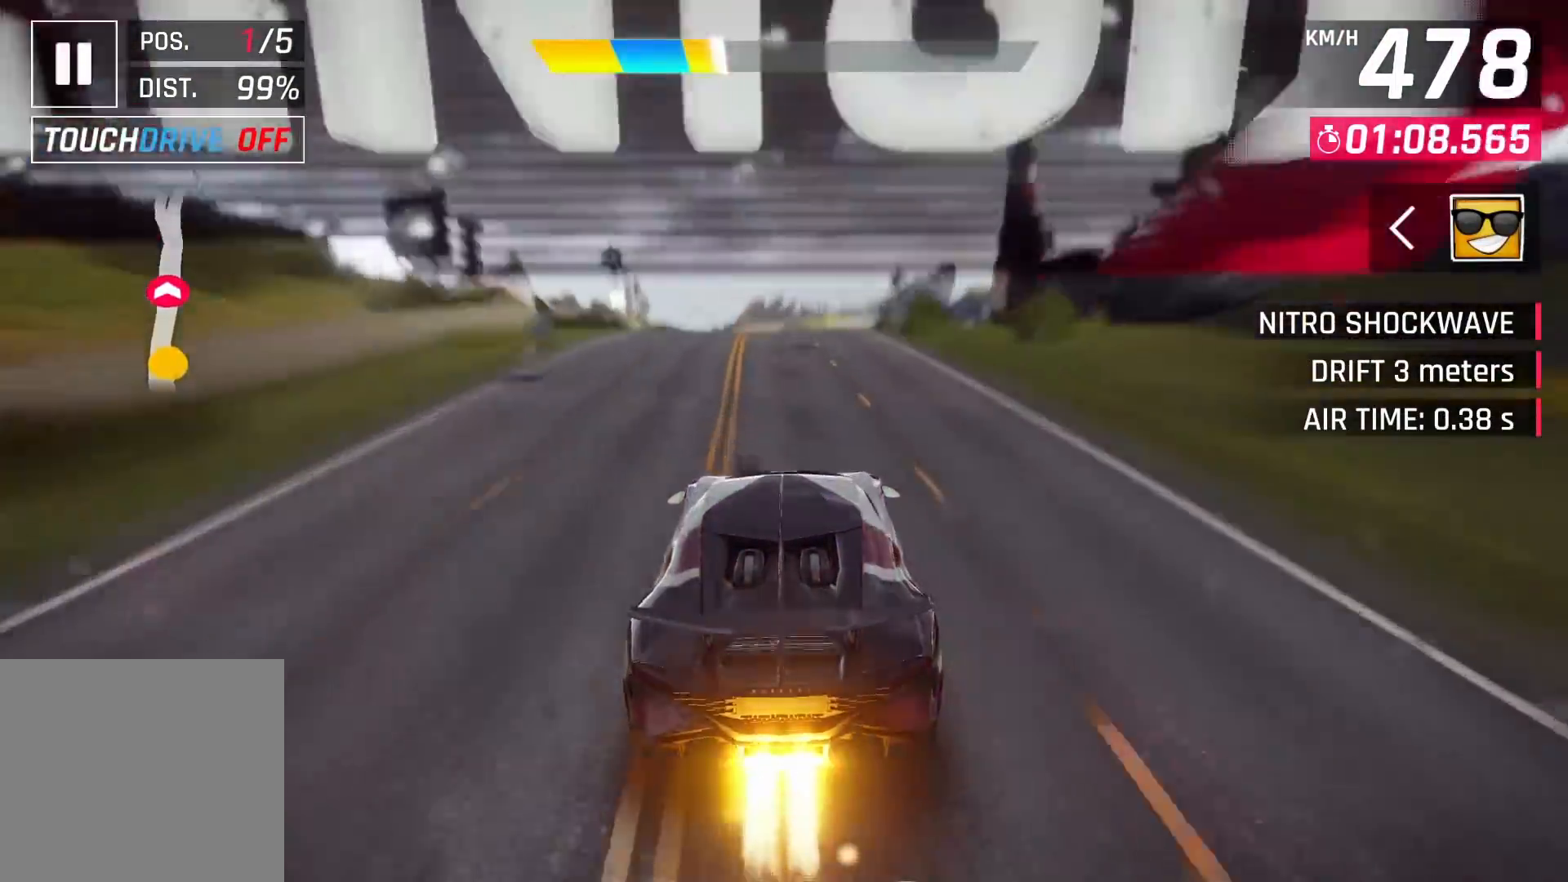
{"buttons": [], "left_stick": "center", "right_stick": "center", "events": [[33, "CROSS", "down"], [100, "CROSS", "up"], [150, "CROSS", "down"], [283, "CROSS", "up"]]}
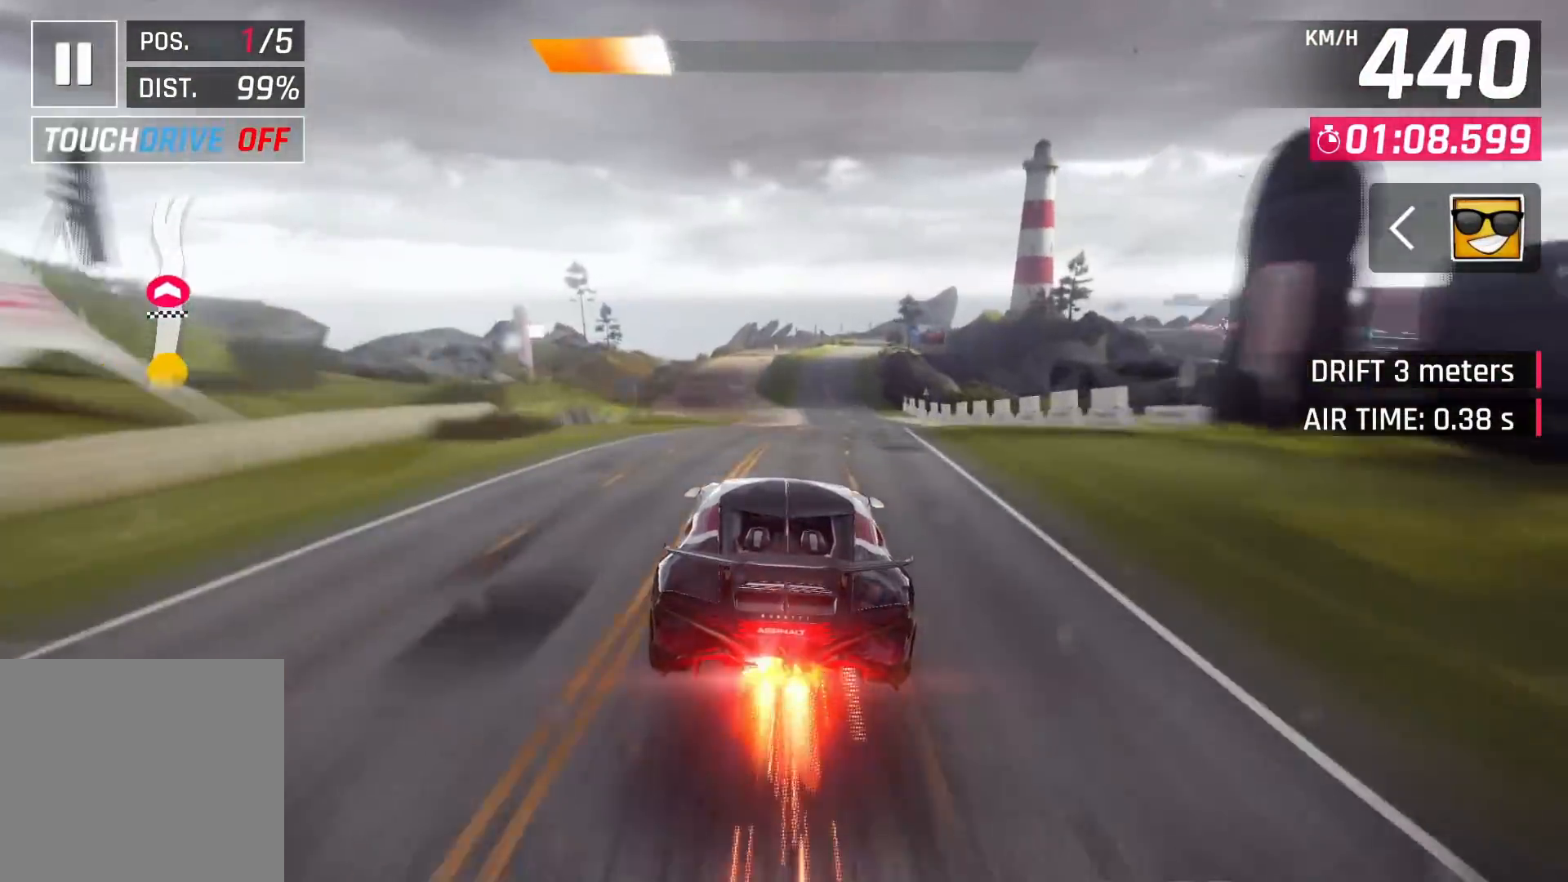
{"buttons": [], "left_stick": "center", "right_stick": "center", "events": []}
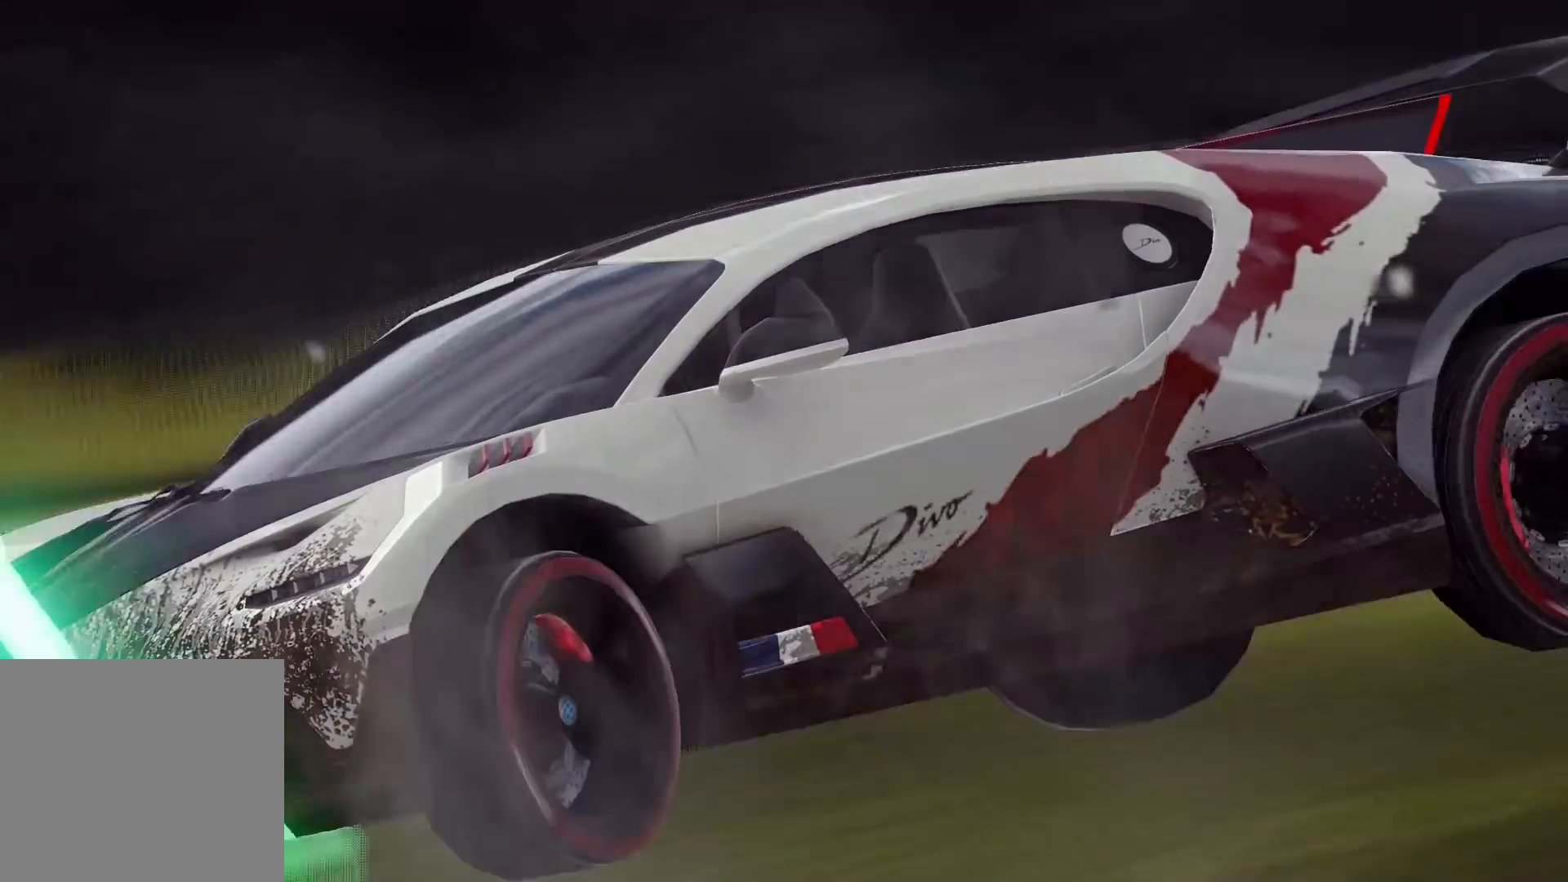
{"buttons": [], "left_stick": "center", "right_stick": "center", "events": []}
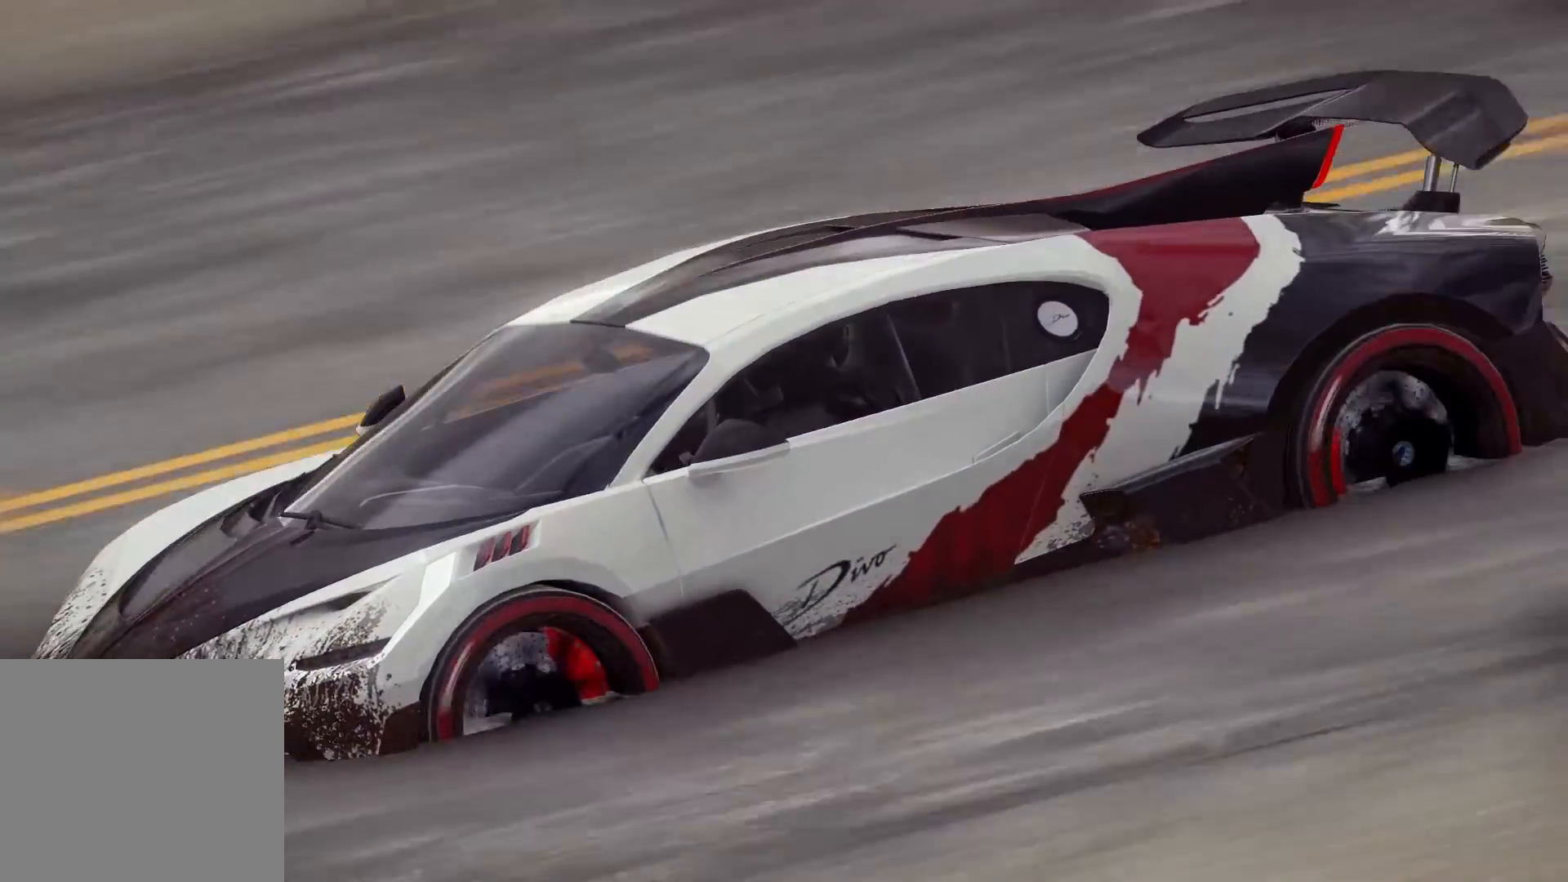
{"buttons": [], "left_stick": "center", "right_stick": "center", "events": []}
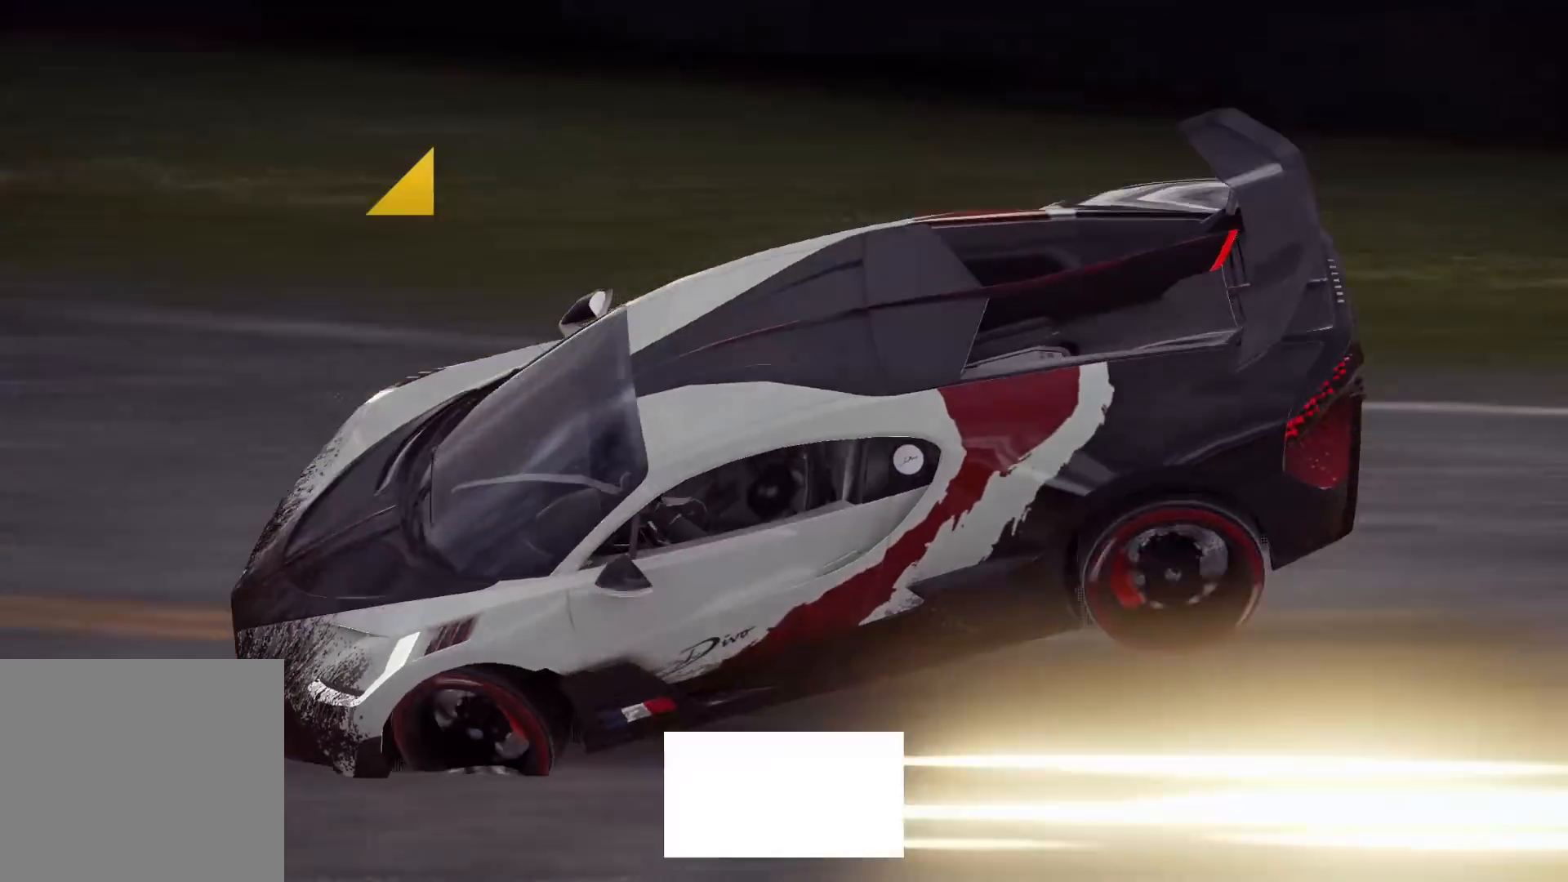
{"buttons": [], "left_stick": "center", "right_stick": "center", "events": []}
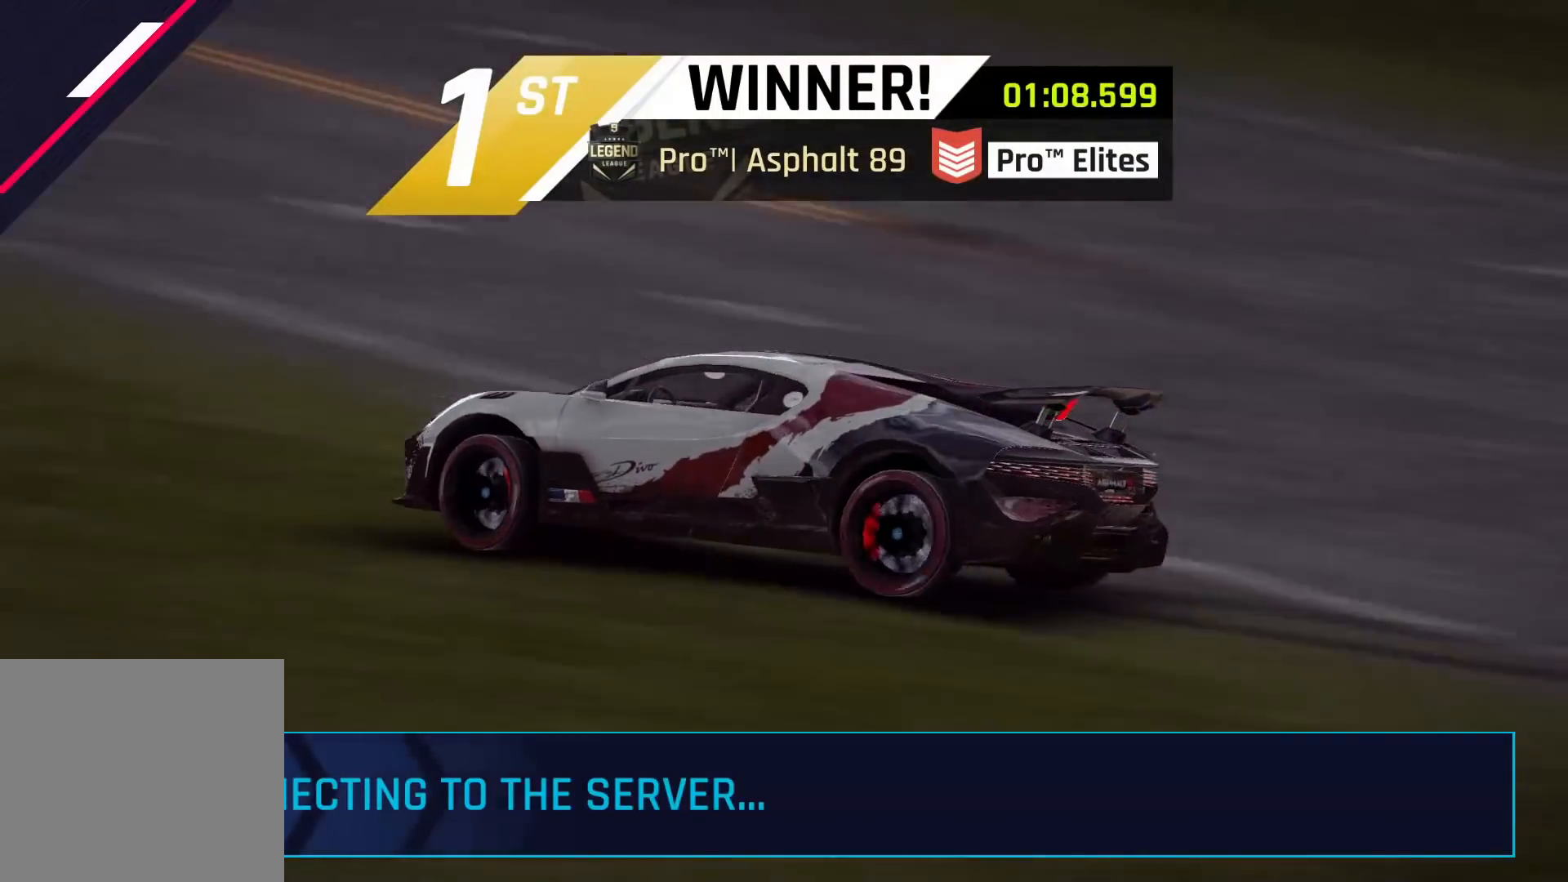
{"buttons": [], "left_stick": "center", "right_stick": "center", "events": []}
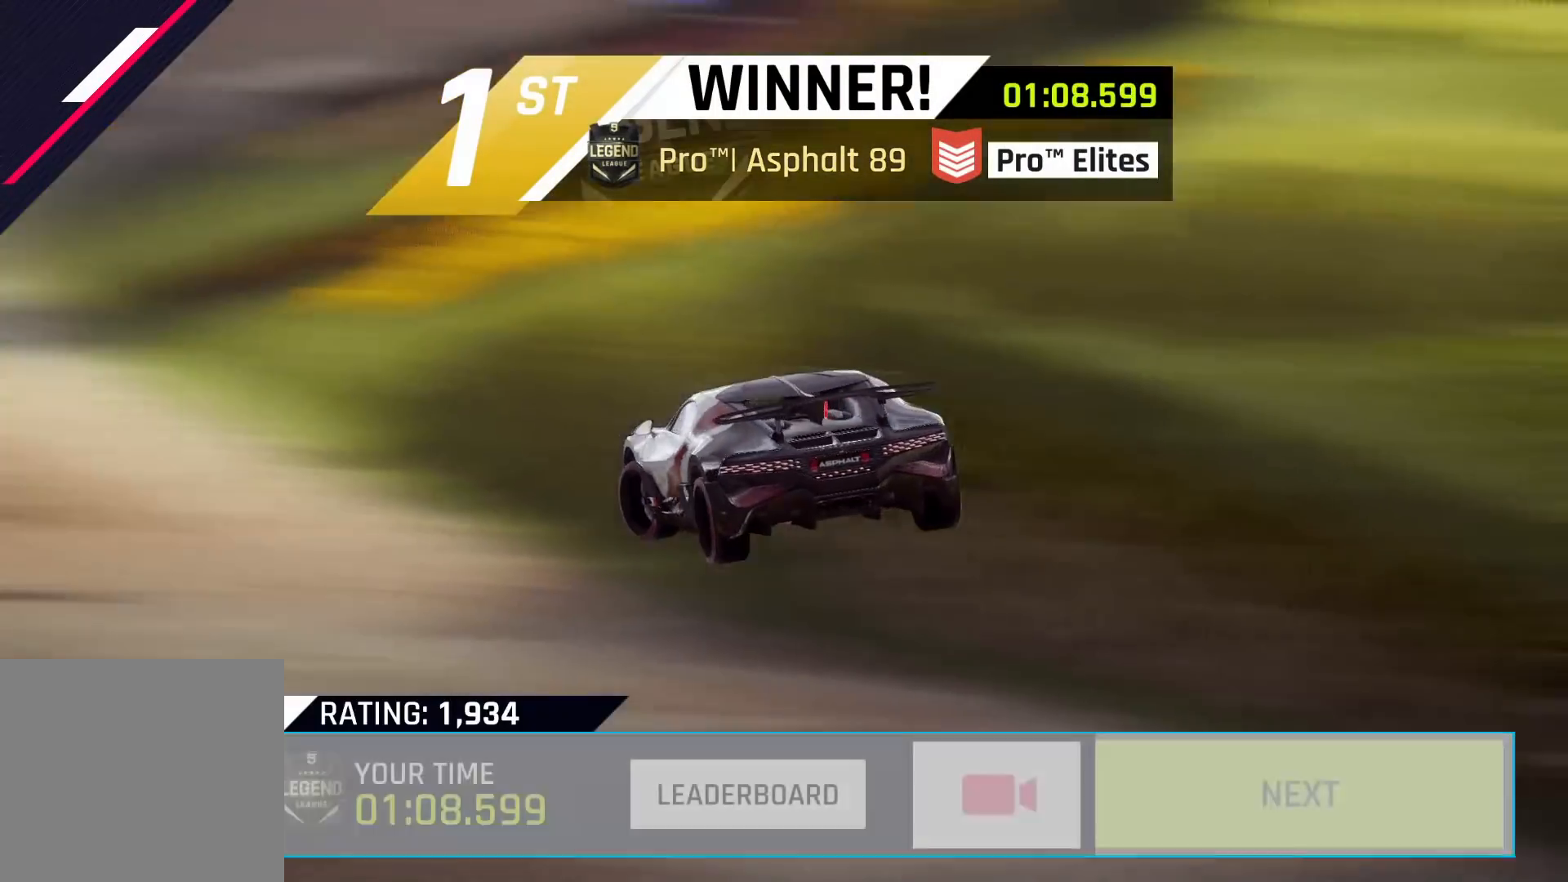
{"buttons": [], "left_stick": "center", "right_stick": "center", "events": []}
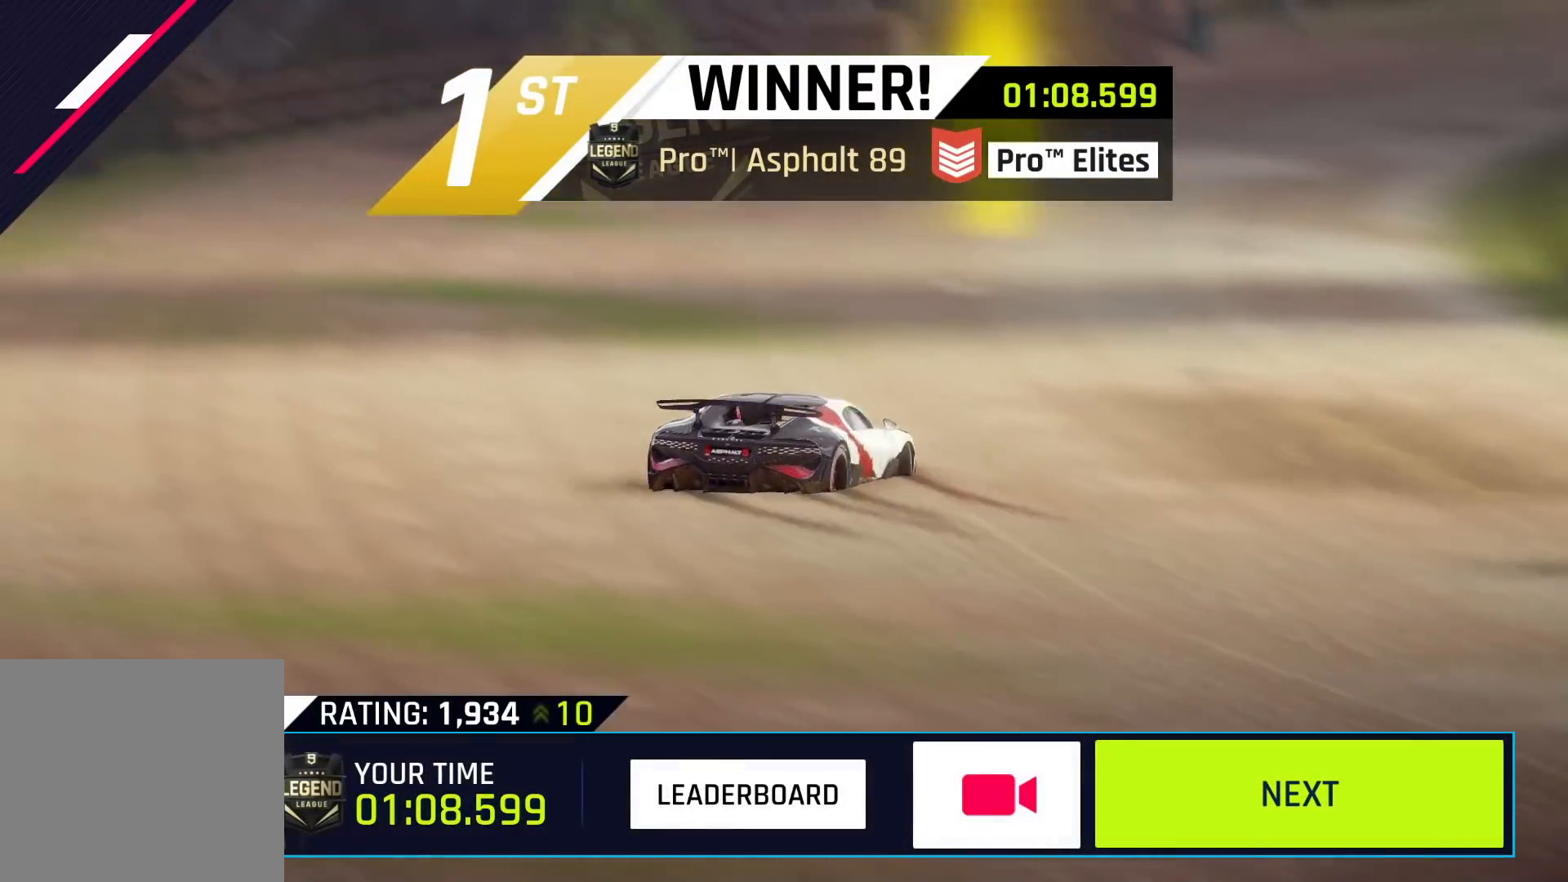
{"buttons": [], "left_stick": "center", "right_stick": "center", "events": []}
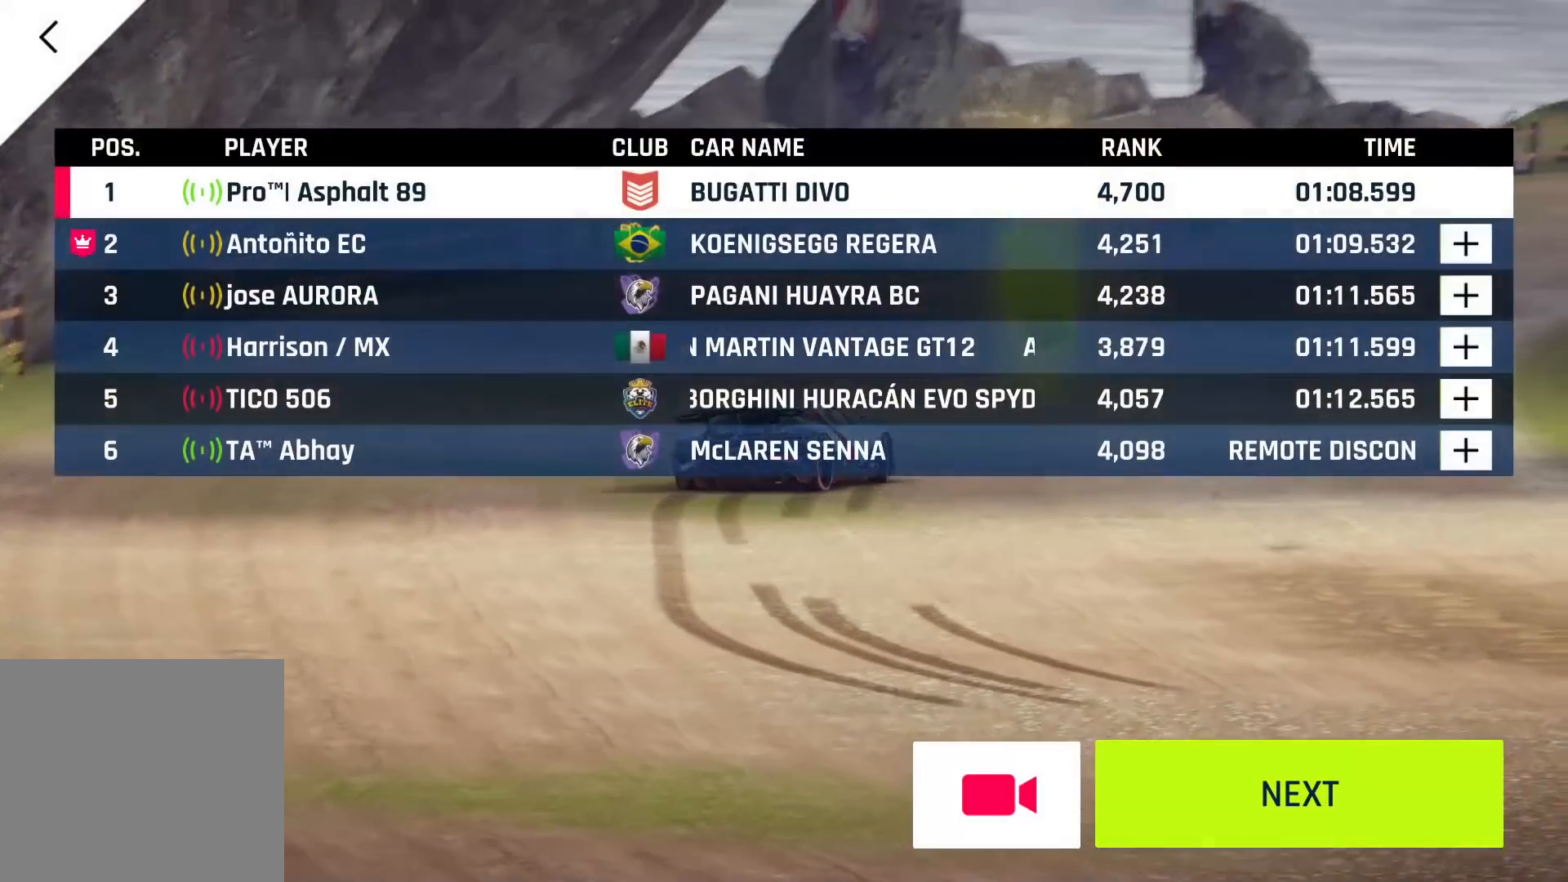
{"buttons": [], "left_stick": "center", "right_stick": "center", "events": []}
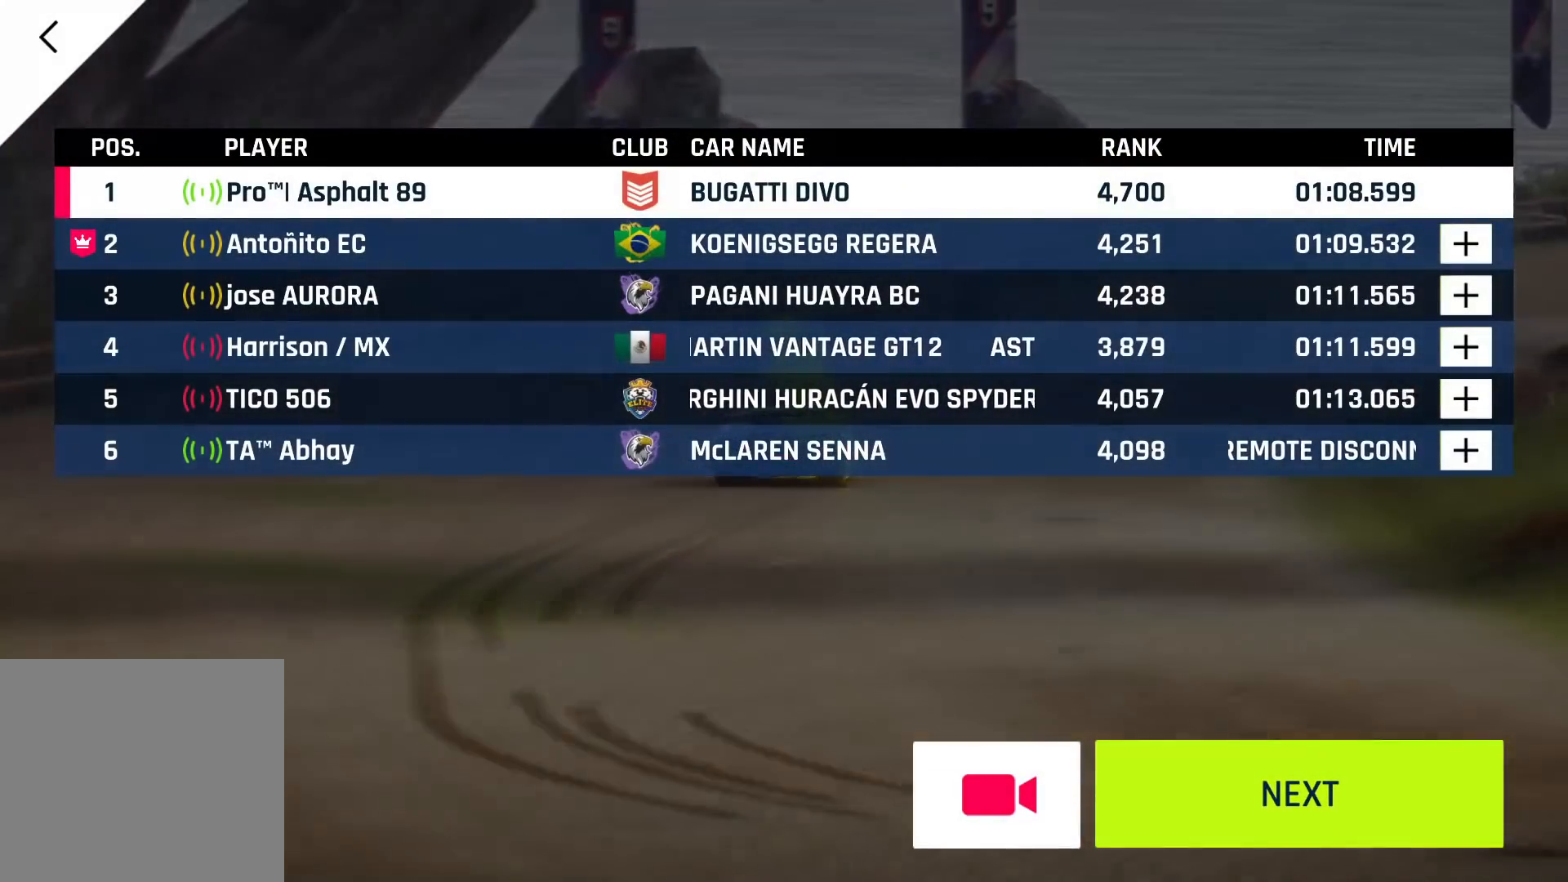
{"buttons": [], "left_stick": "center", "right_stick": "center", "events": []}
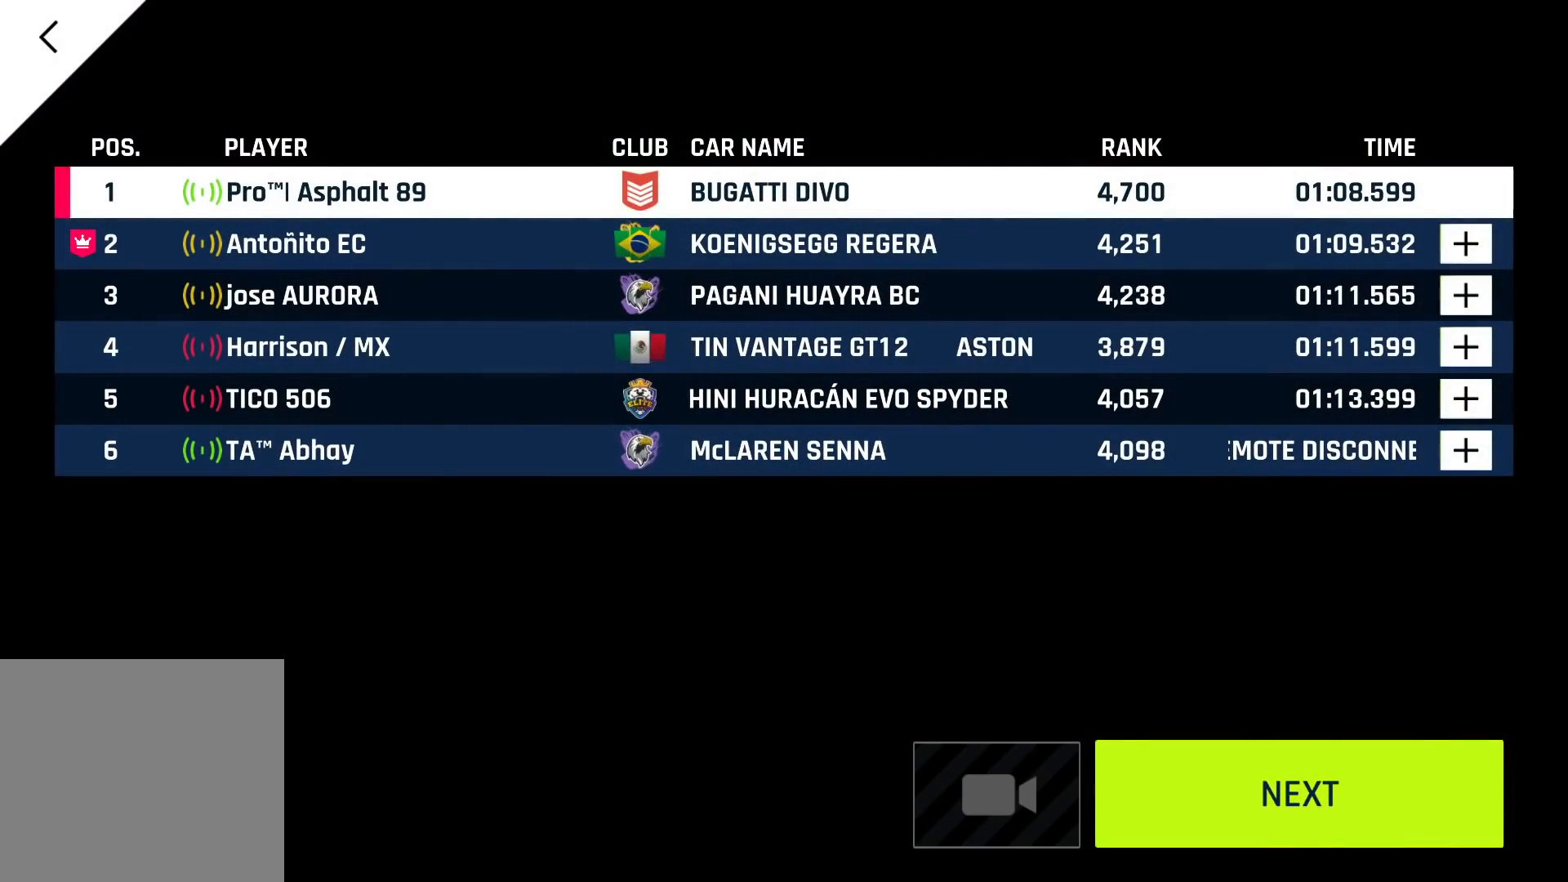
{"buttons": [], "left_stick": "center", "right_stick": "center", "events": []}